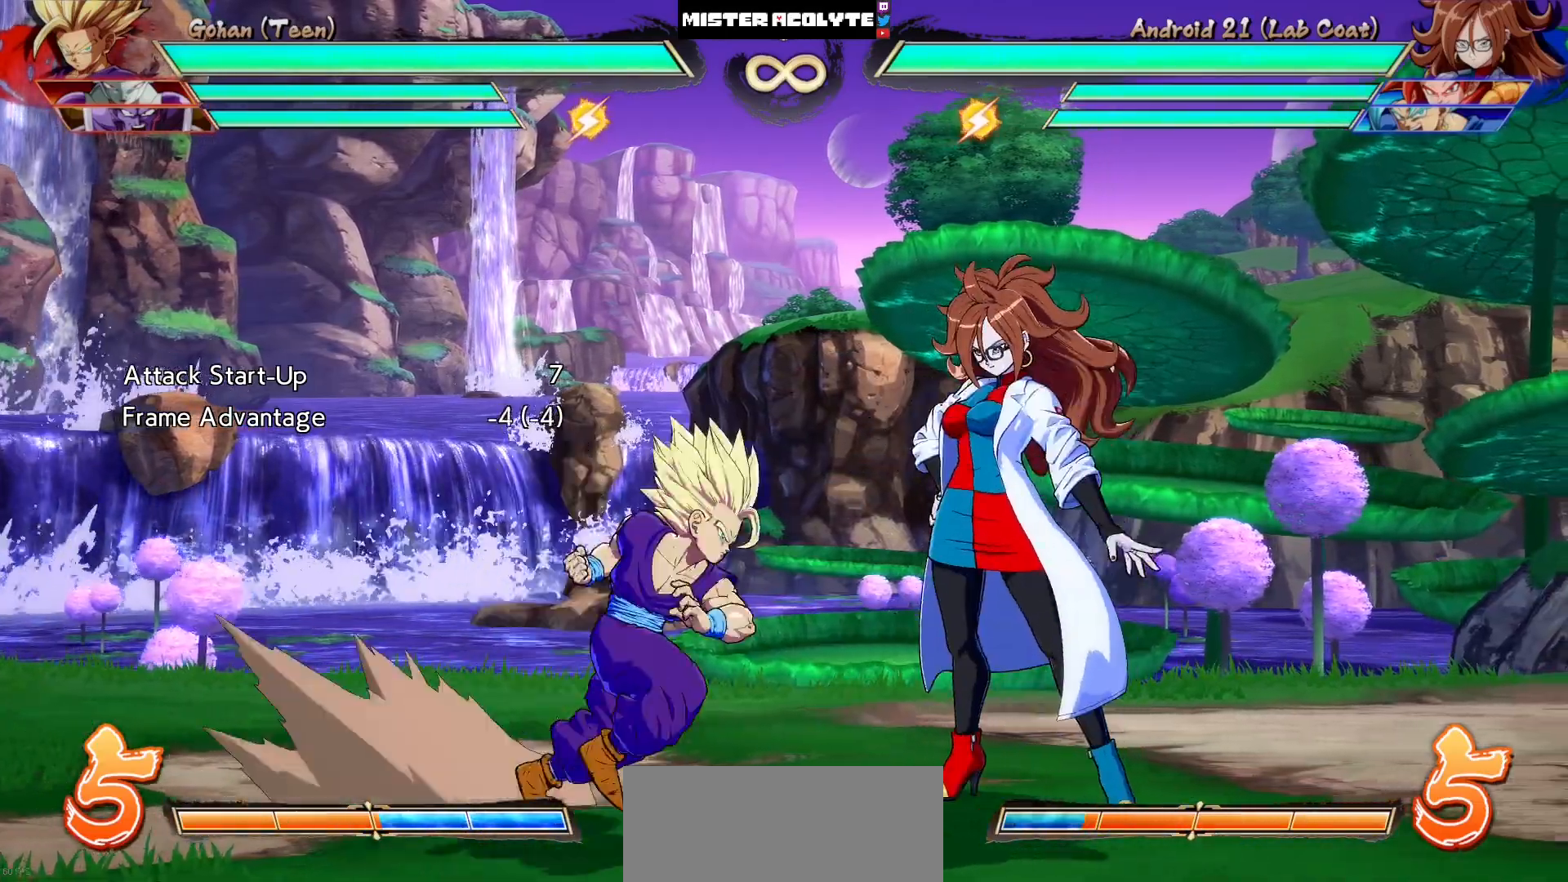
Gameplay with a controller (PlayStation layout); each line is a JSON object with the inputs held at the frame after it. "events" lists button and stick changes between this image and that frame as [ms after this image, input, new state], when the widget could be followed in between. Not read: L1 L2 L3 SELECT START left_stick right_stick.
{"buttons": [], "events": [[250, "TRIANGLE", "up"]]}
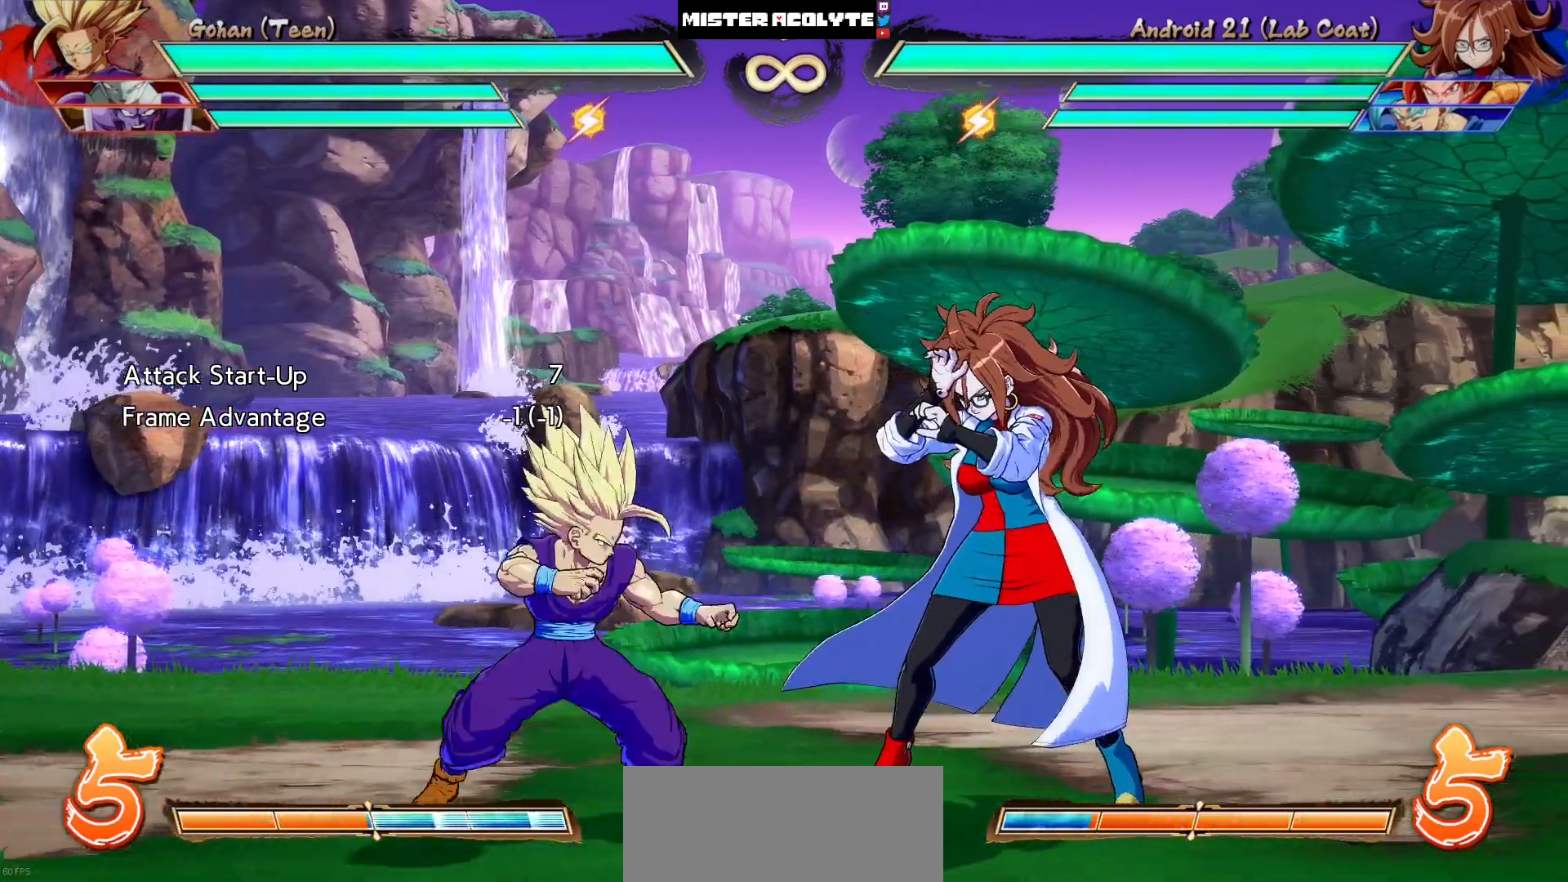
{"buttons": [], "events": [[50, "TRIANGLE", "down"], [350, "TRIANGLE", "up"]]}
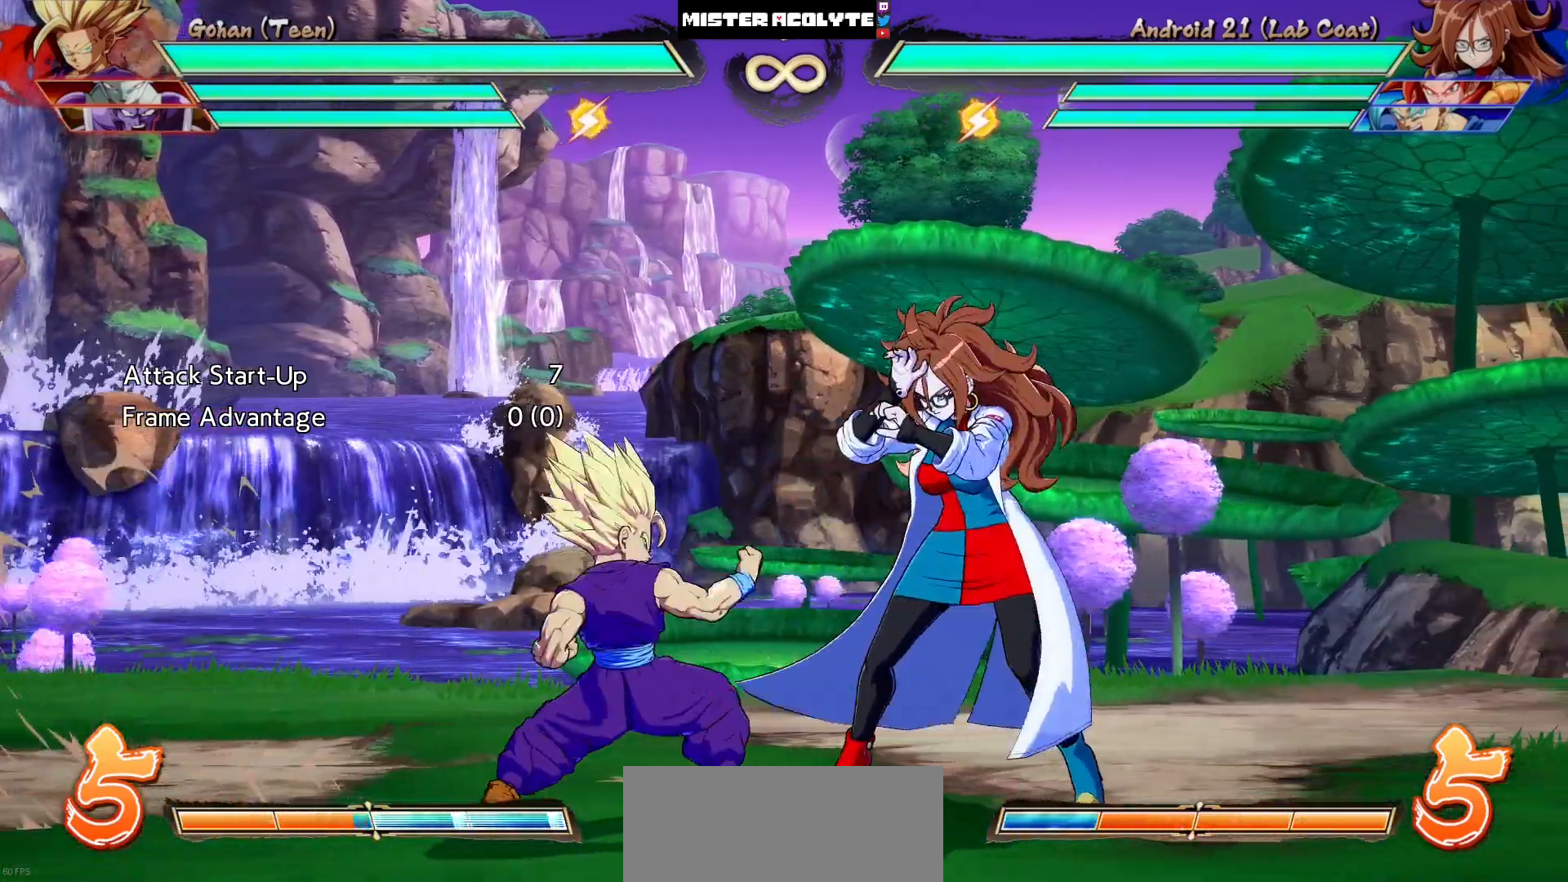
{"buttons": [], "events": [[183, "TRIANGLE", "down"], [450, "TRIANGLE", "up"]]}
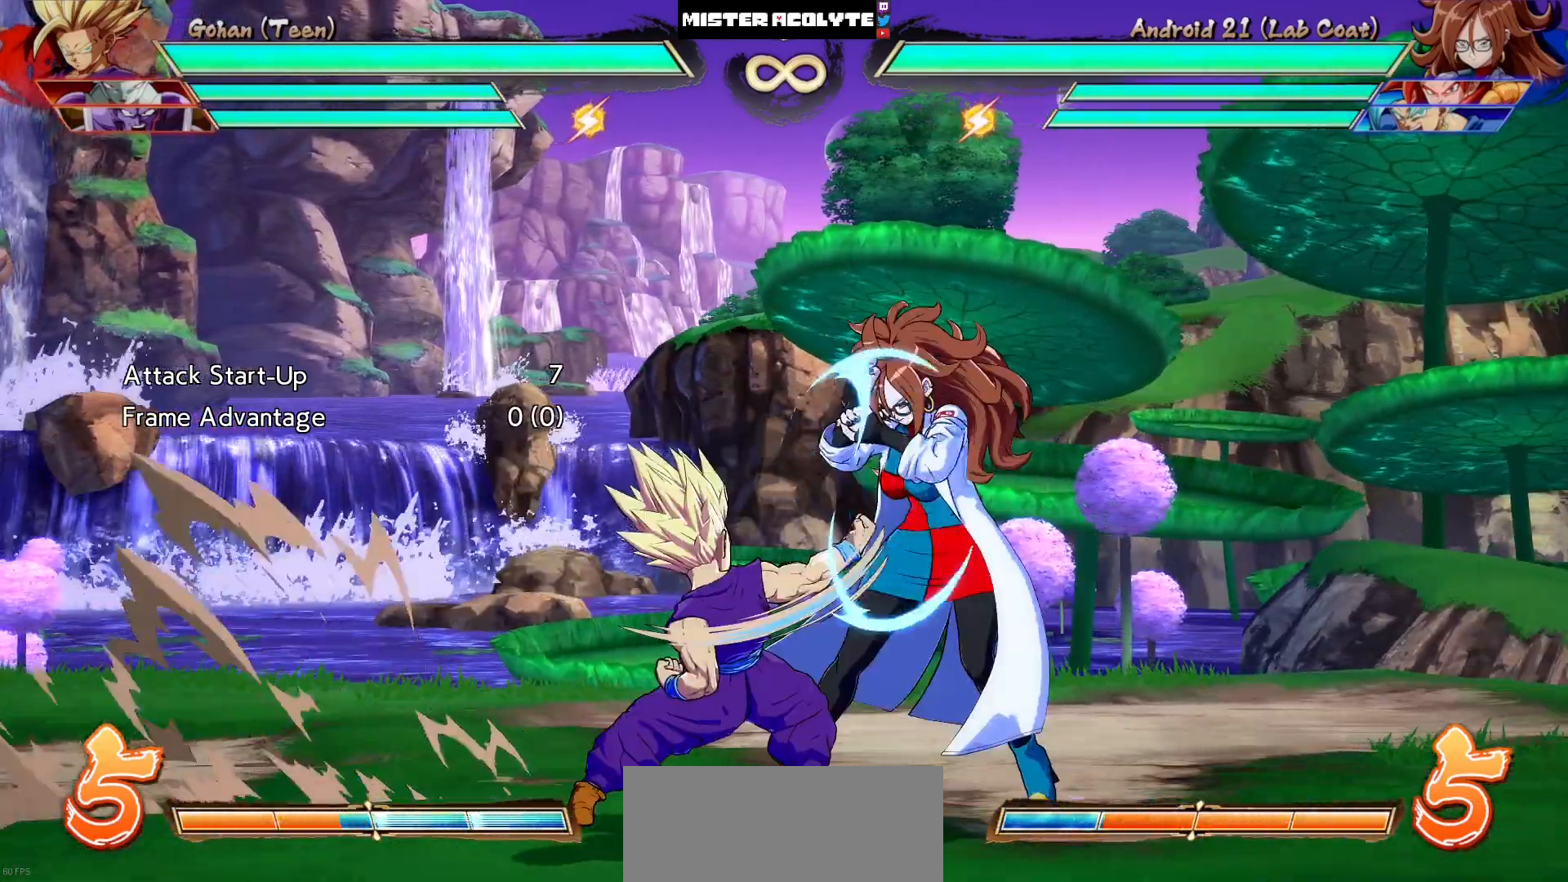
{"buttons": ["TRIANGLE"], "events": [[350, "TRIANGLE", "down"]]}
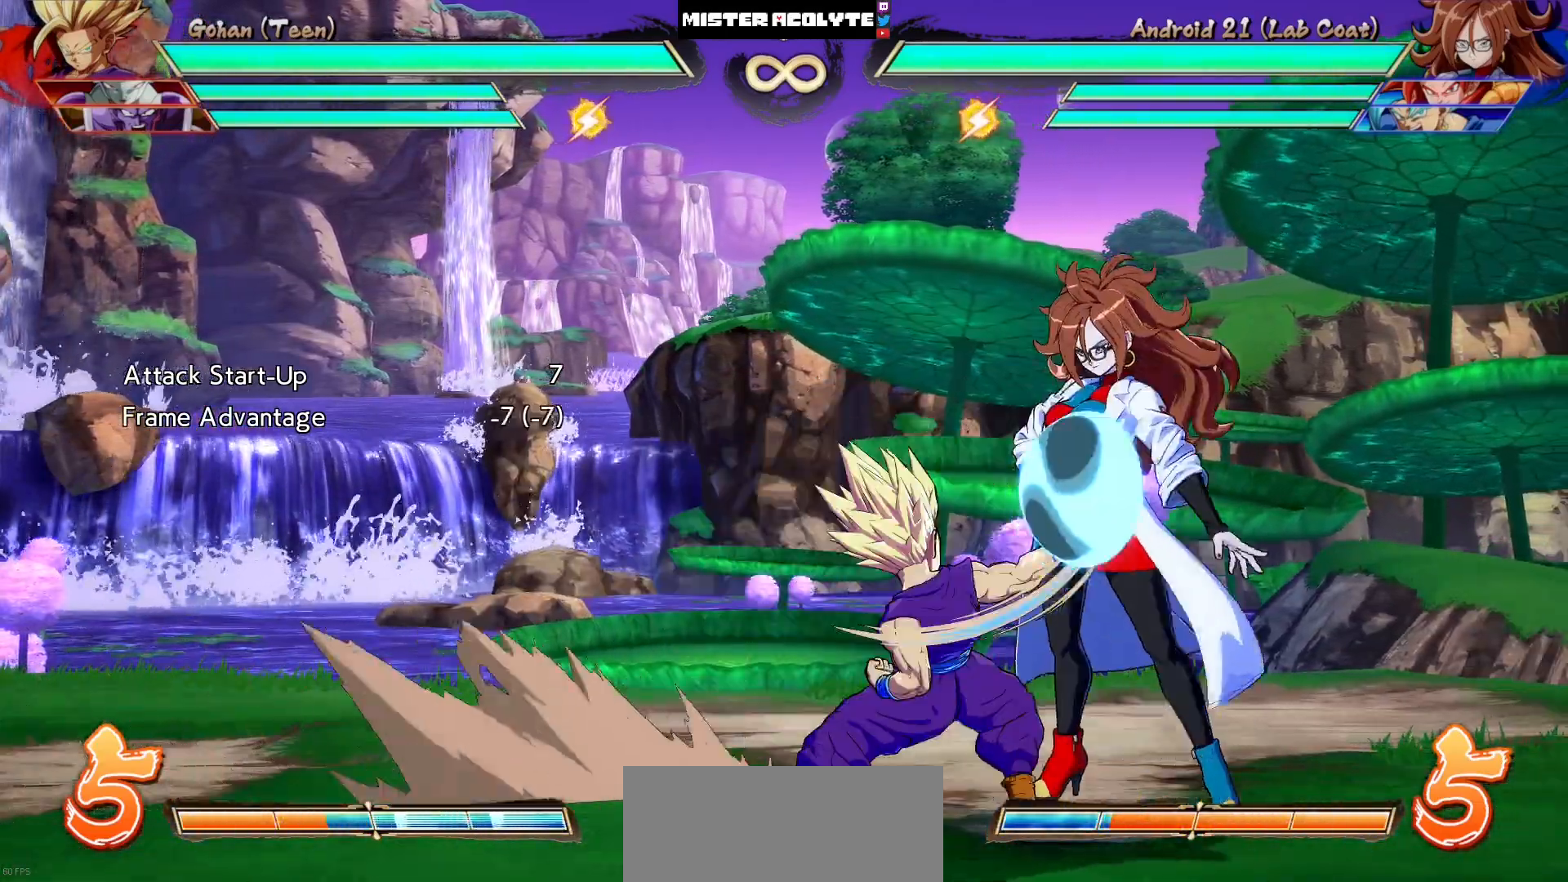
{"buttons": [], "events": [[117, "TRIANGLE", "up"]]}
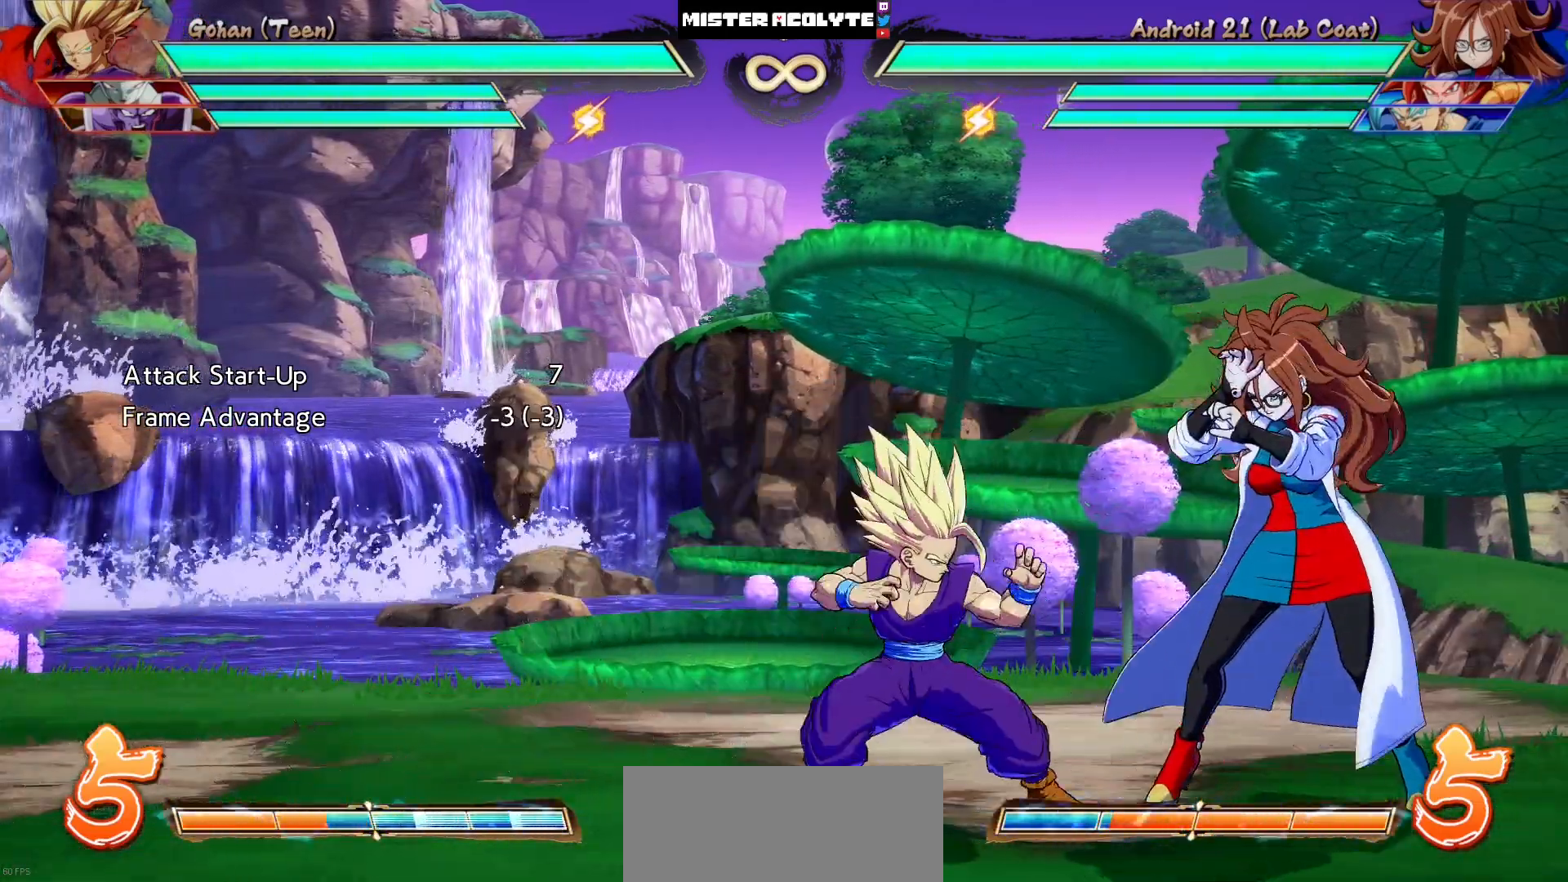
{"buttons": [], "events": [[17, "TRIANGLE", "down"], [283, "TRIANGLE", "up"]]}
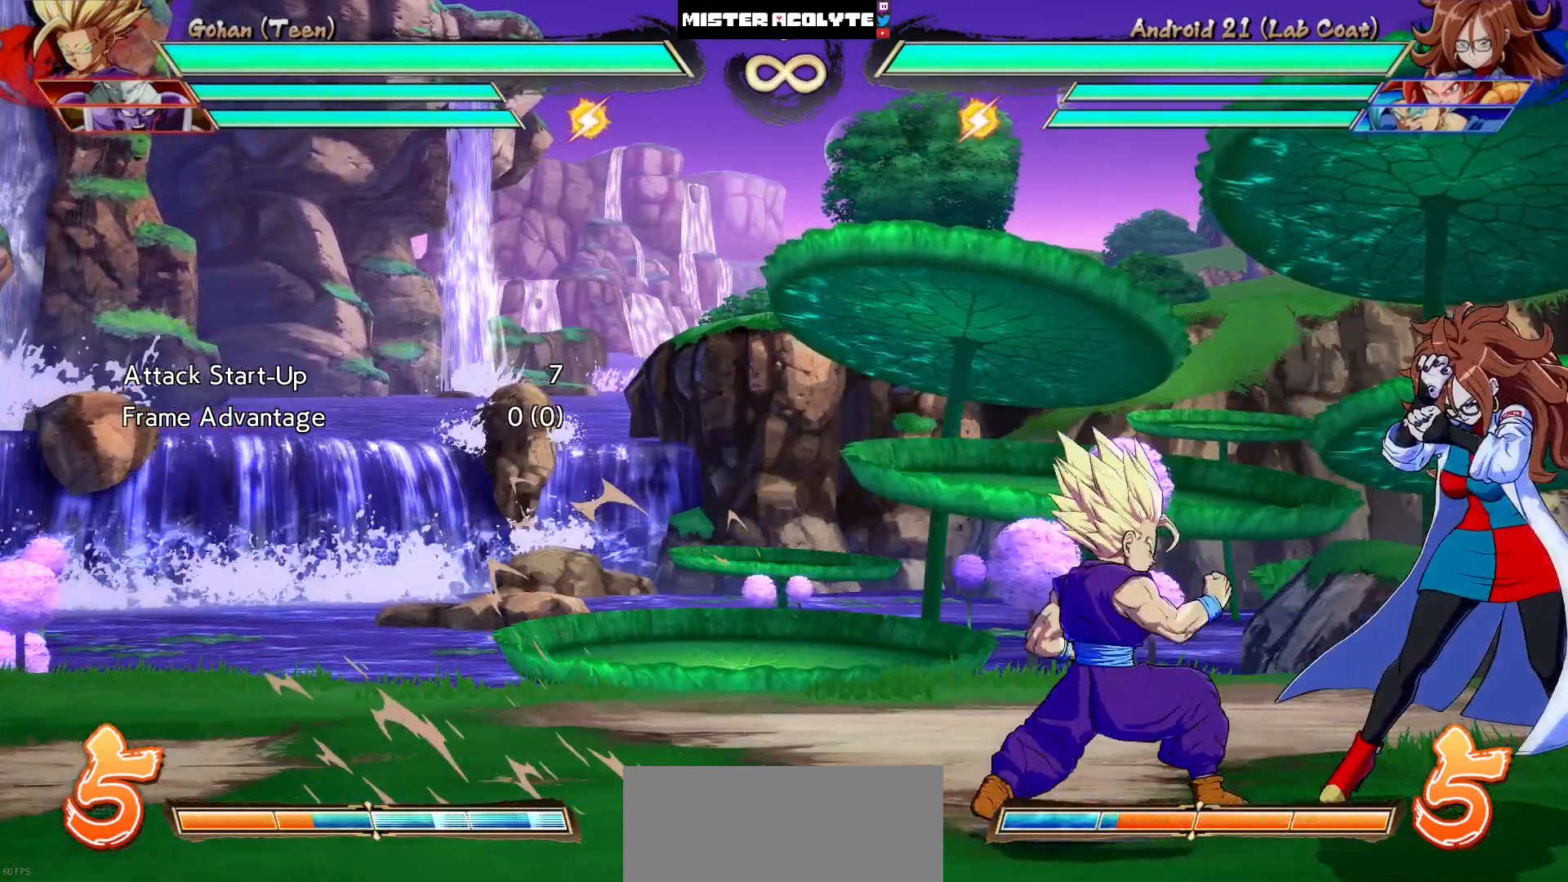
{"buttons": [], "events": [[183, "TRIANGLE", "down"], [417, "TRIANGLE", "up"]]}
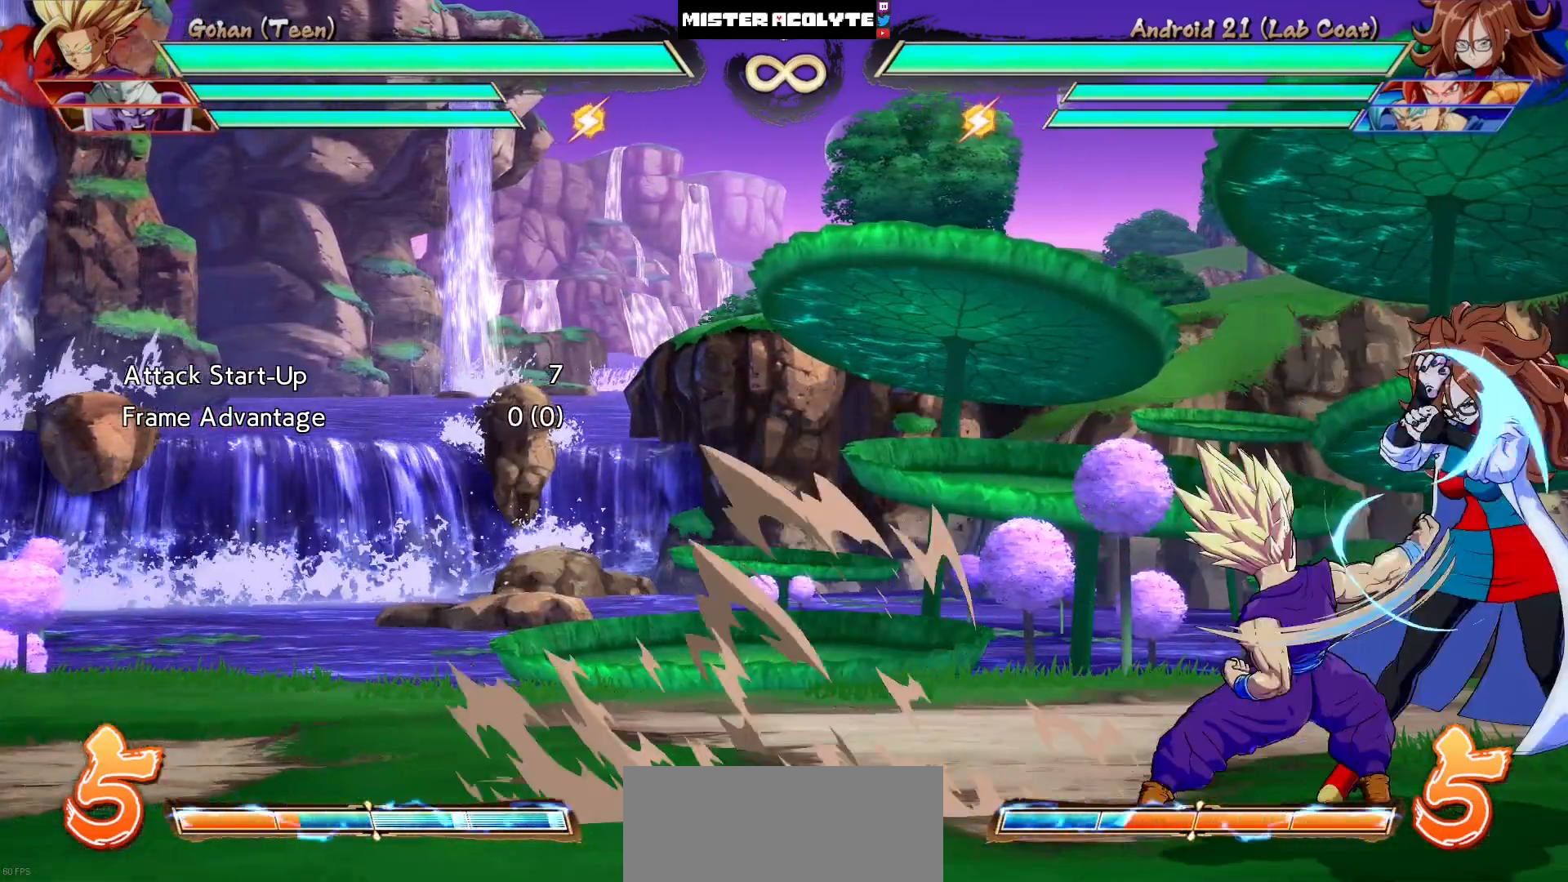
{"buttons": [], "events": []}
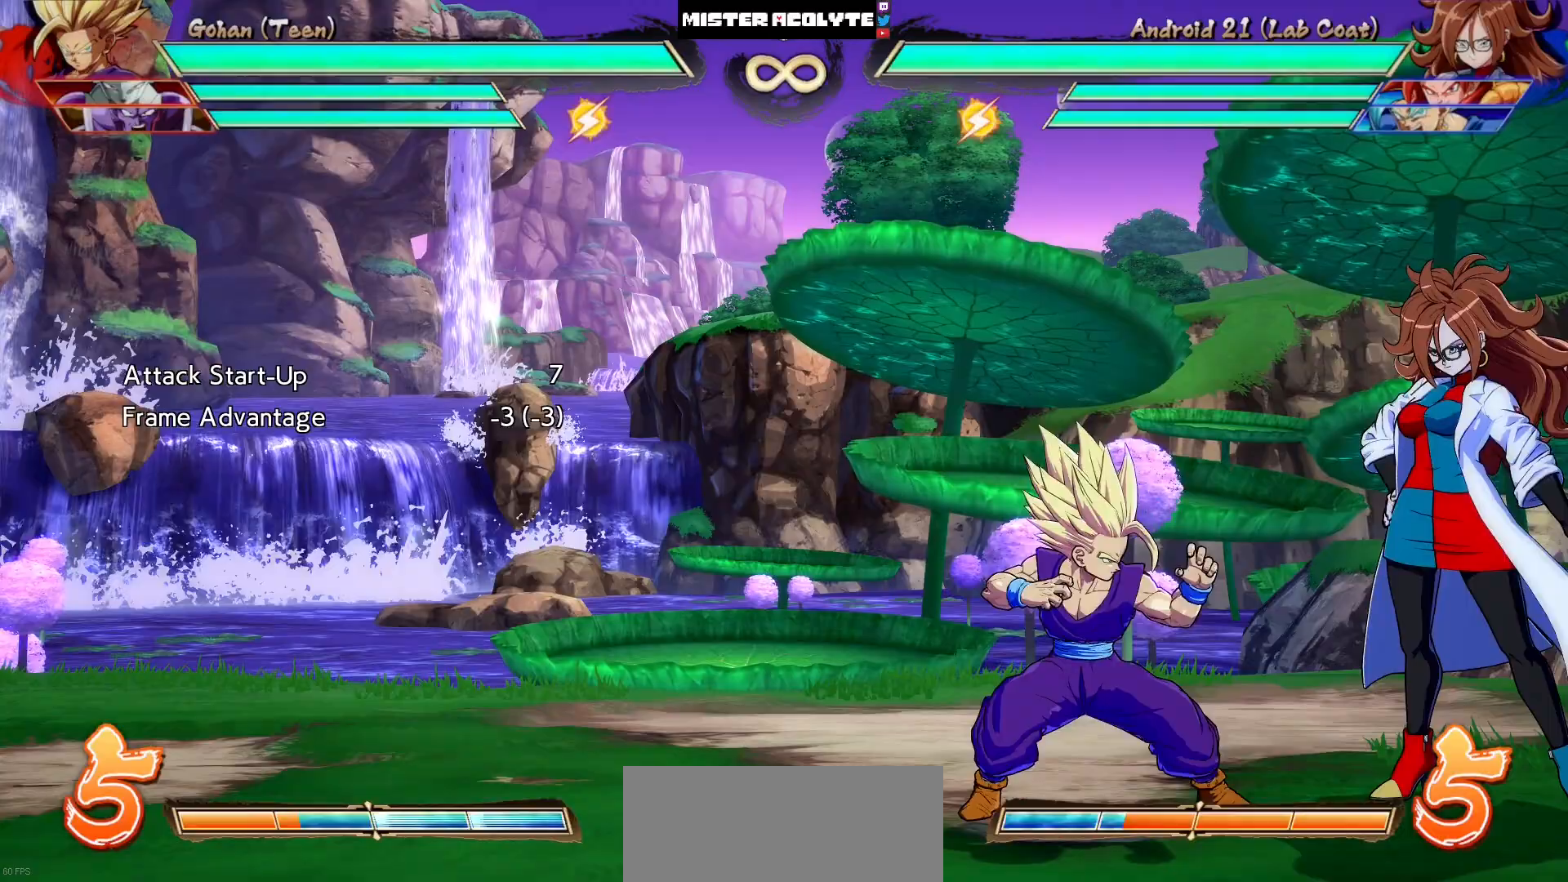
{"buttons": [], "events": []}
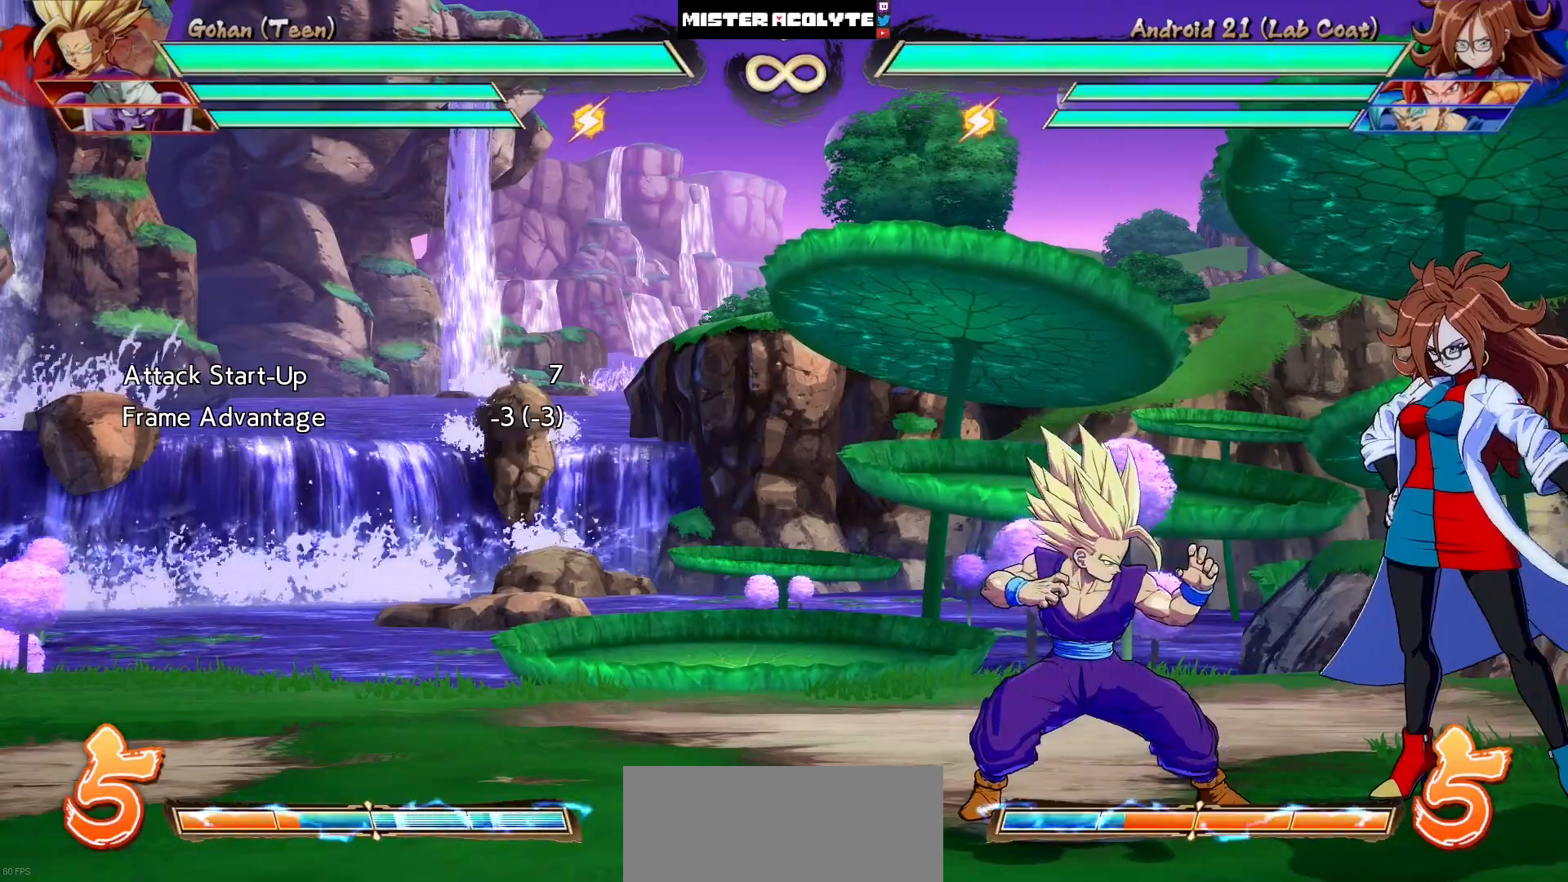
{"buttons": [], "events": []}
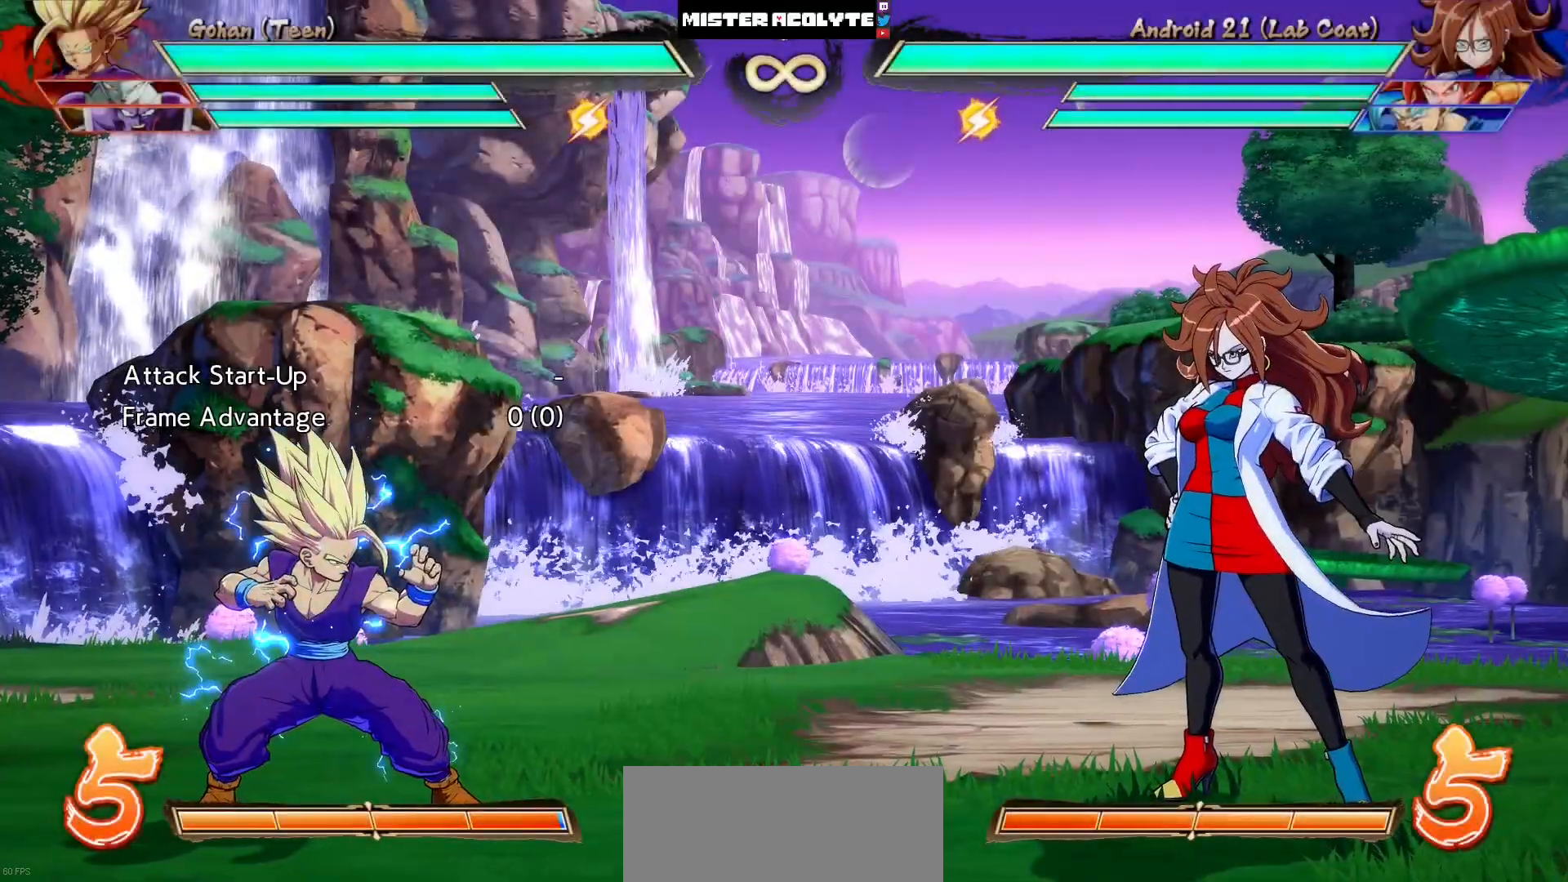
{"buttons": ["DPAD_LEFT"], "events": [[383, "DPAD_LEFT", "down"]]}
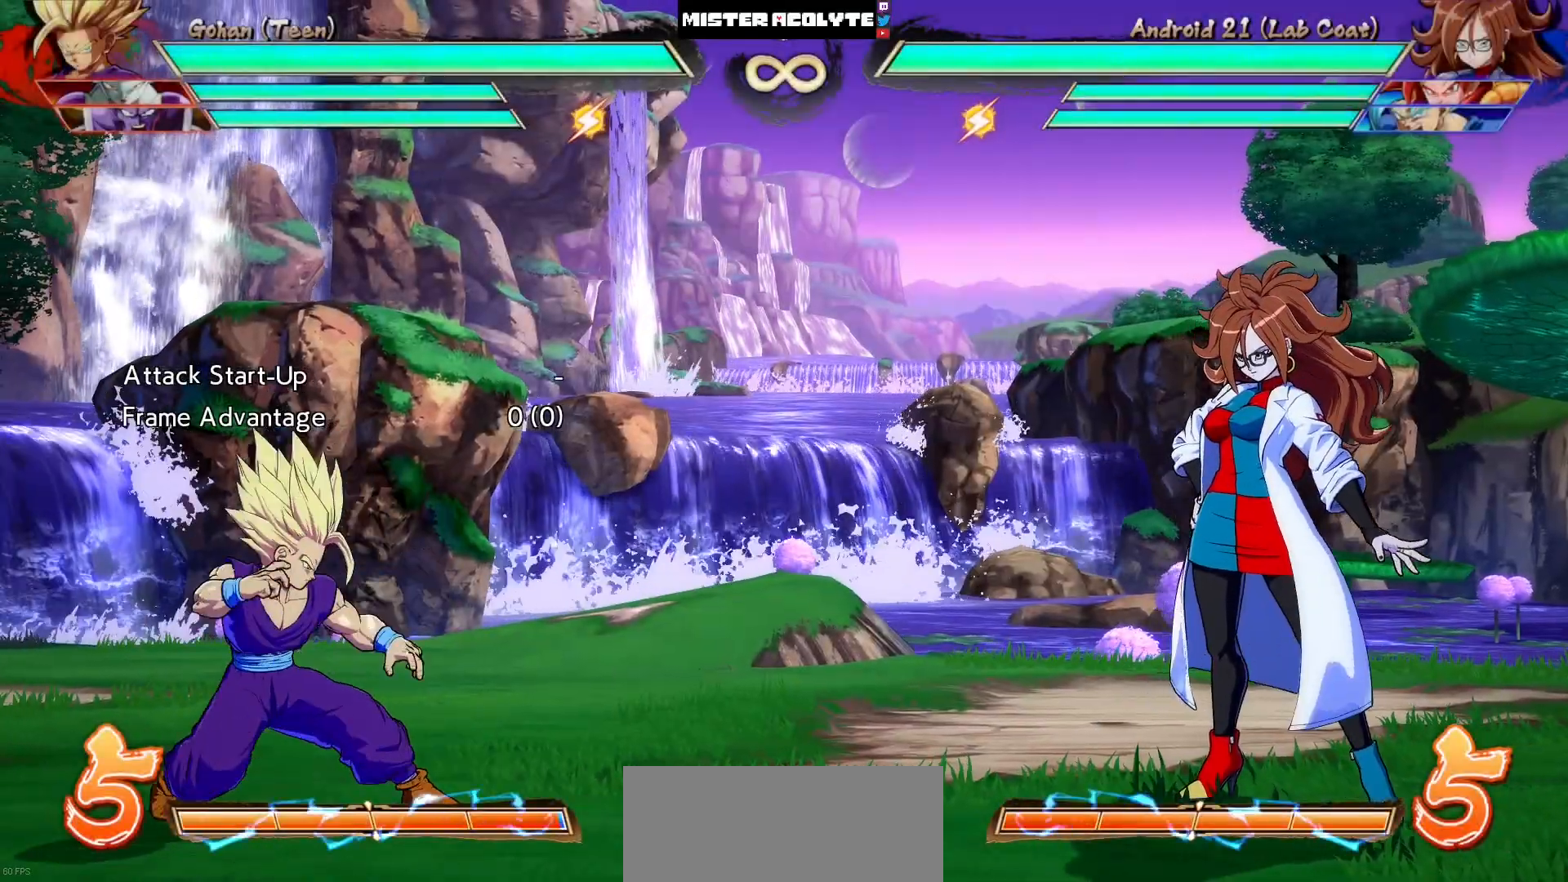
{"buttons": [], "events": [[17, "DPAD_LEFT", "up"]]}
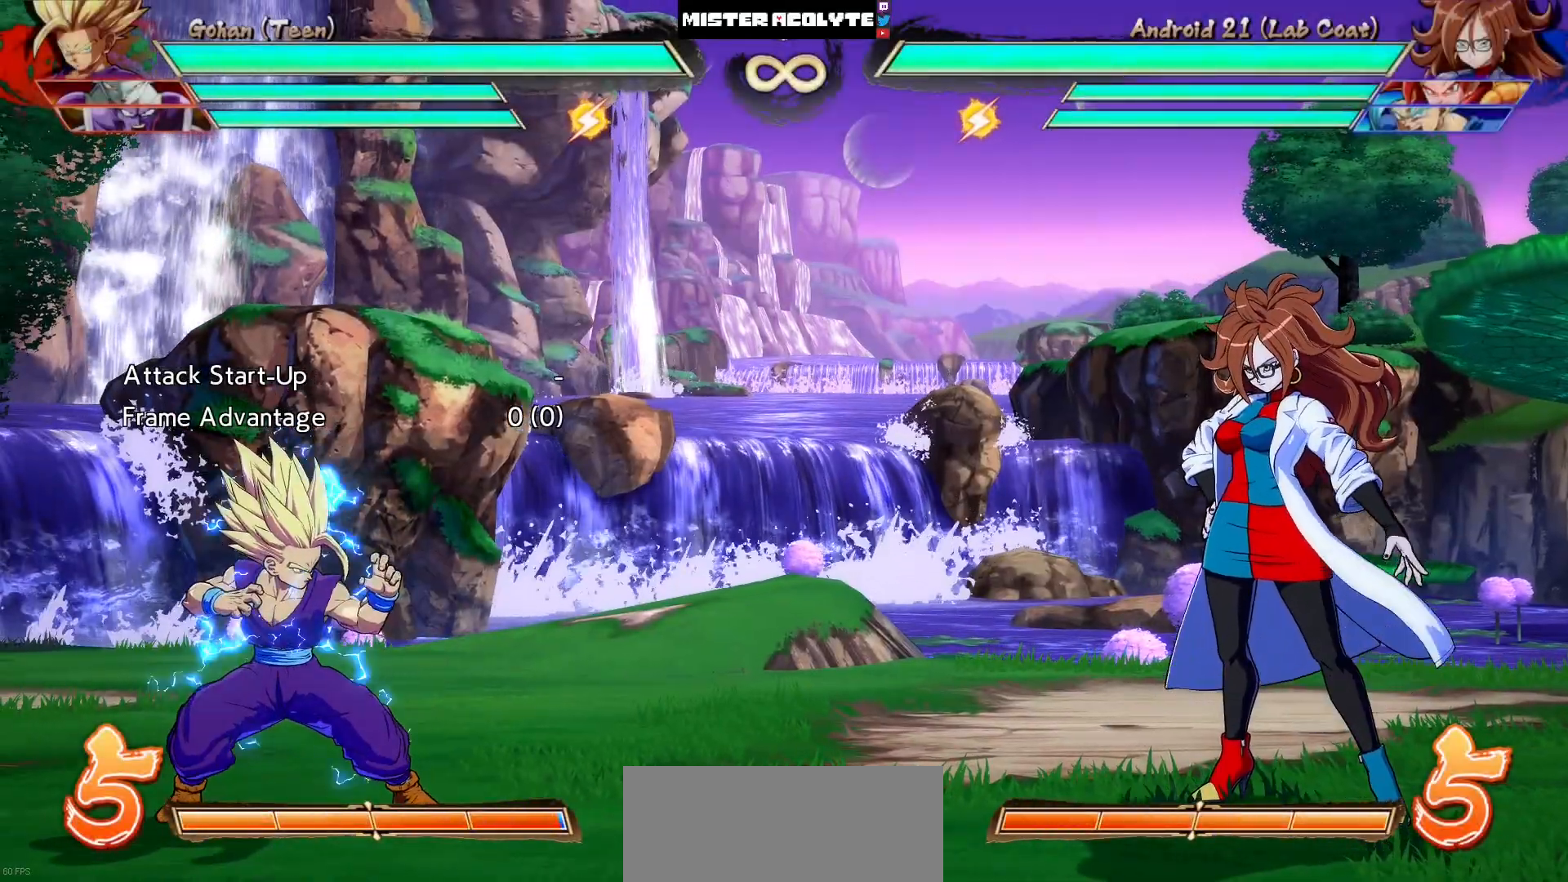
{"buttons": [], "events": []}
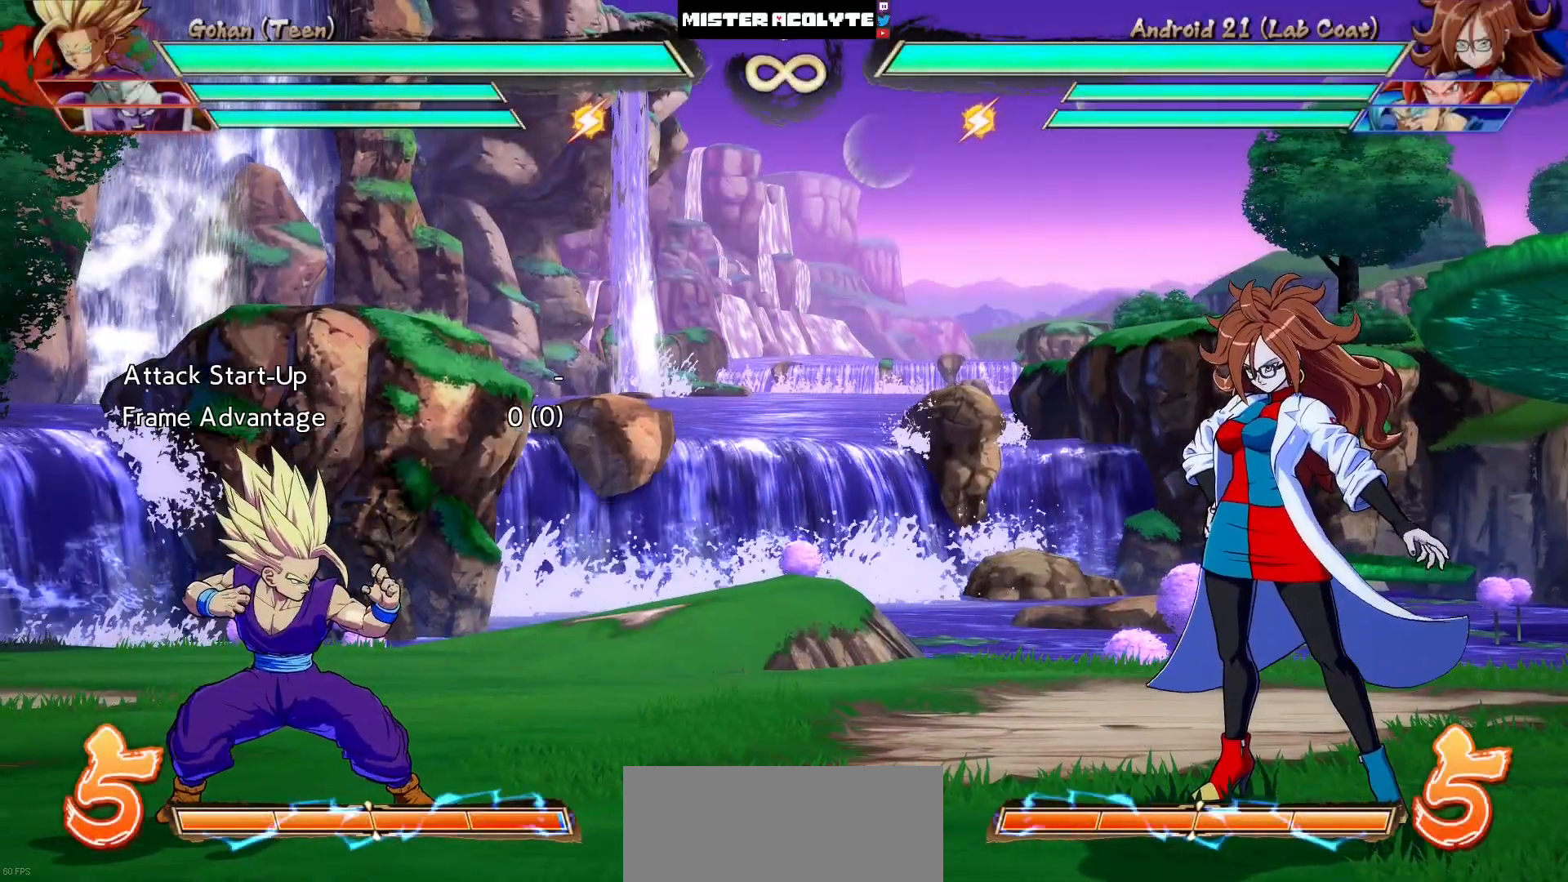
{"buttons": [], "events": []}
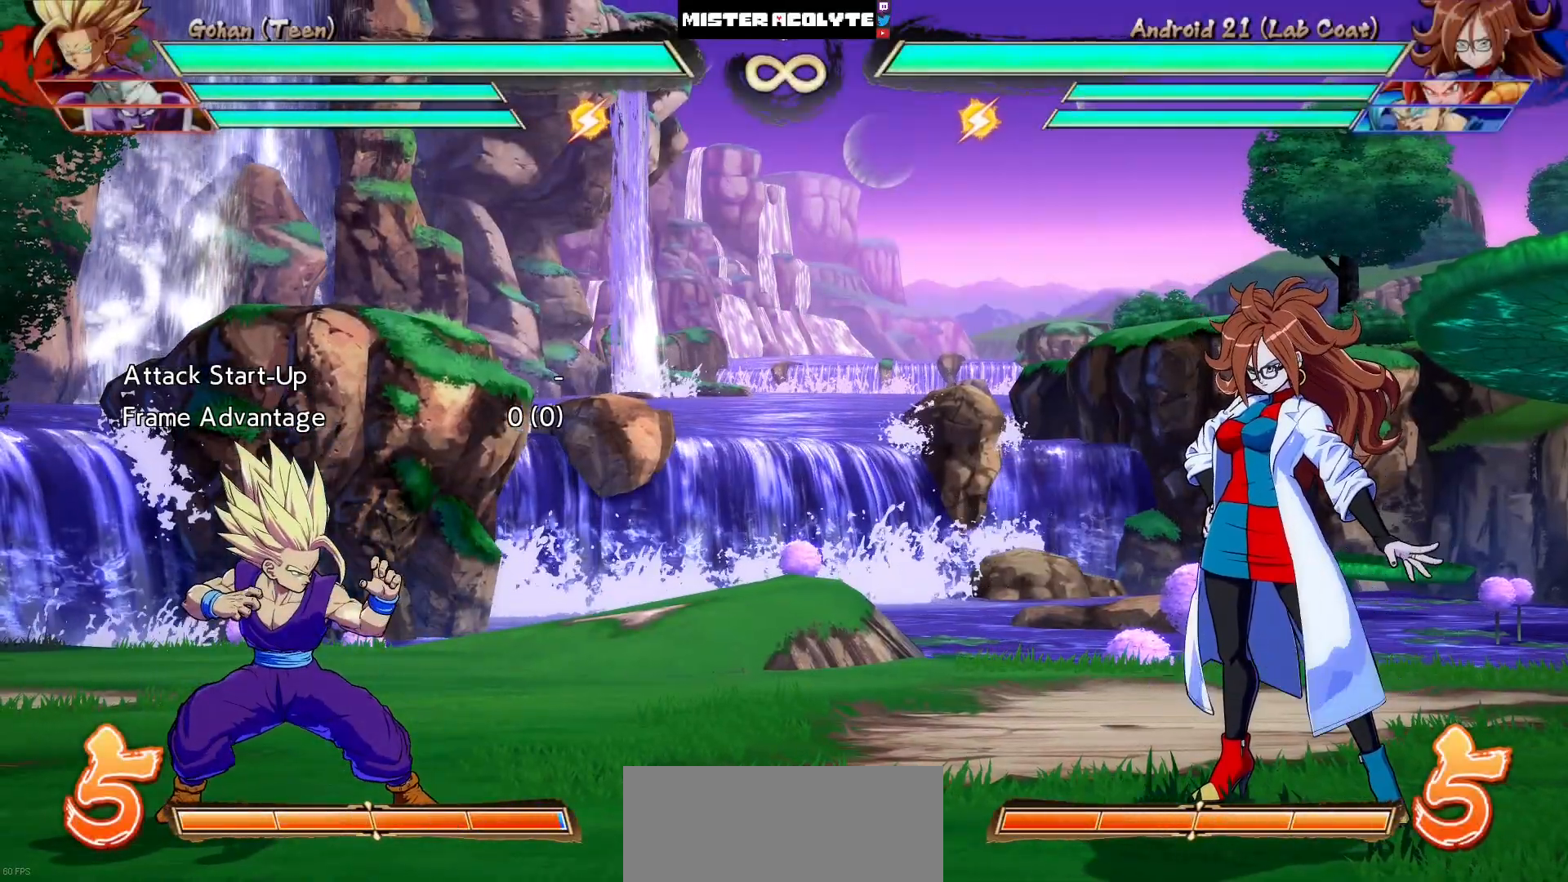
{"buttons": [], "events": []}
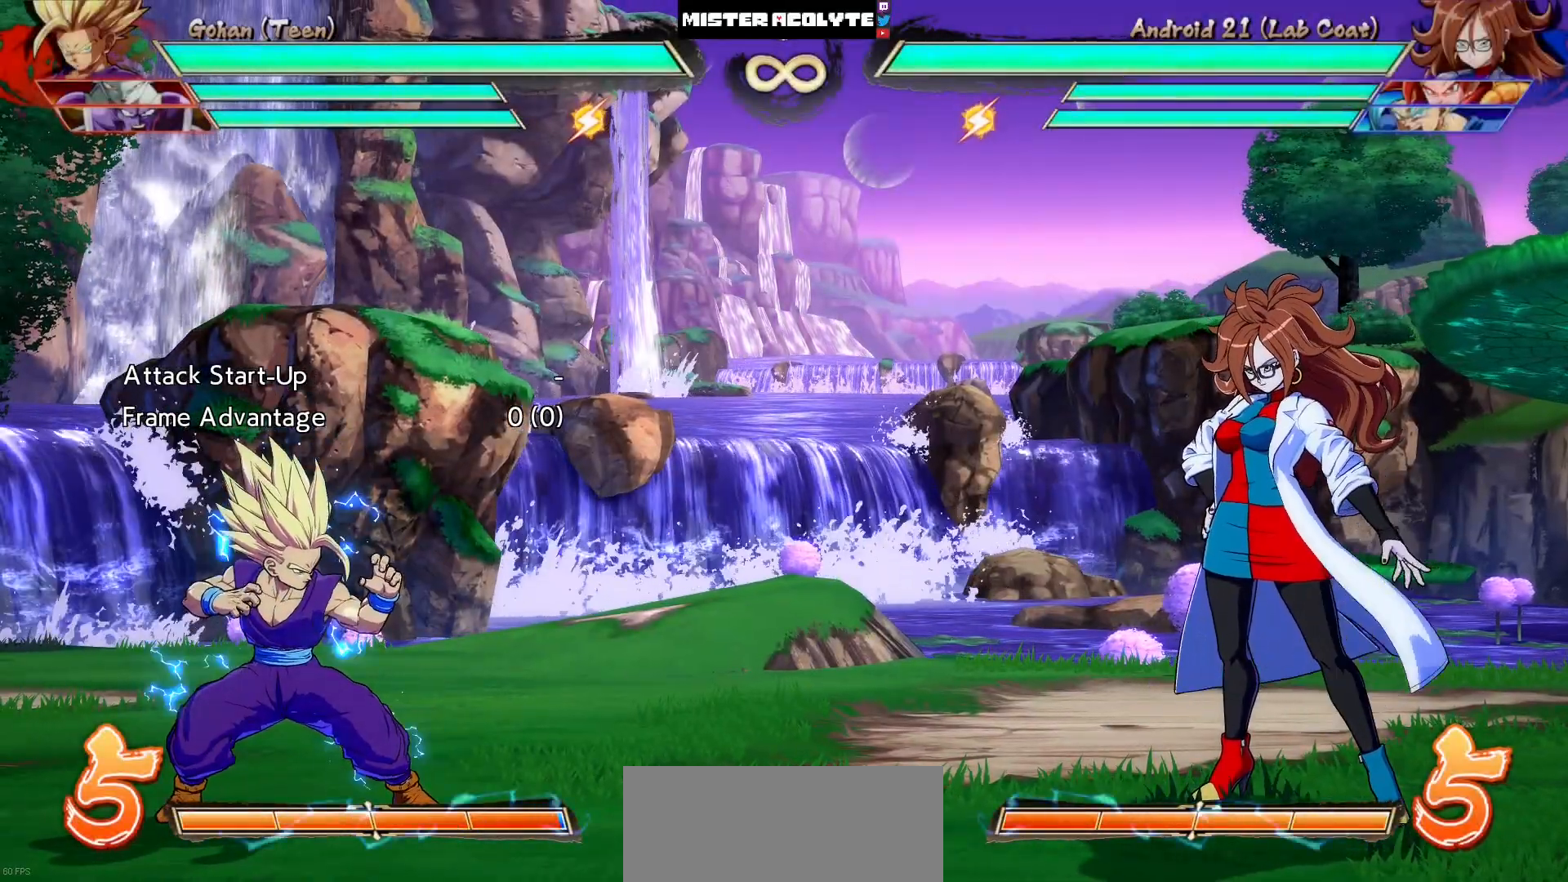
{"buttons": [], "events": []}
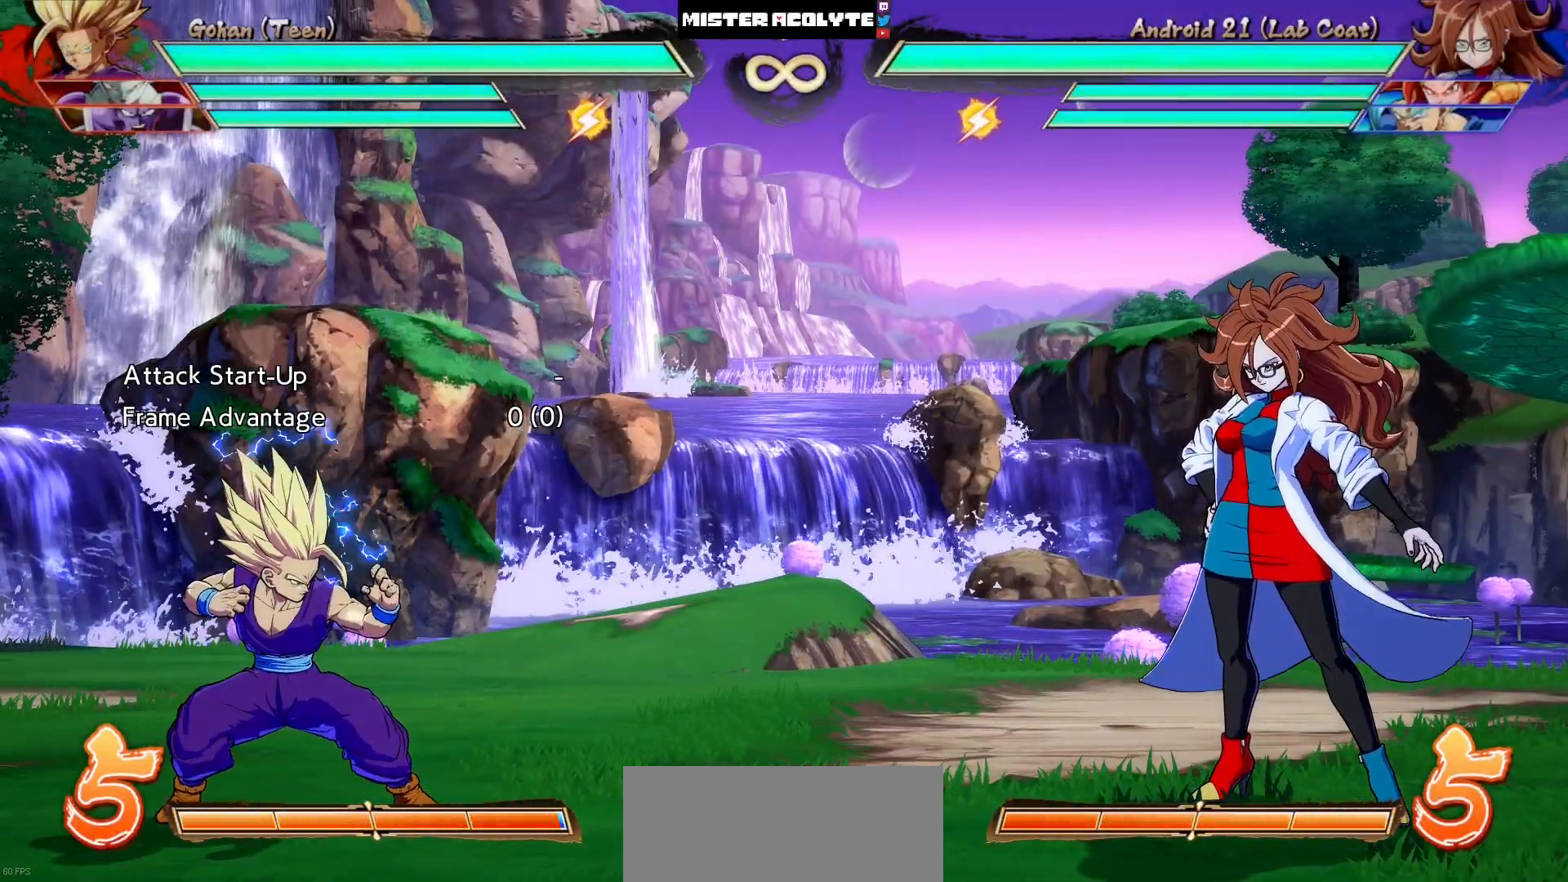
{"buttons": [], "events": []}
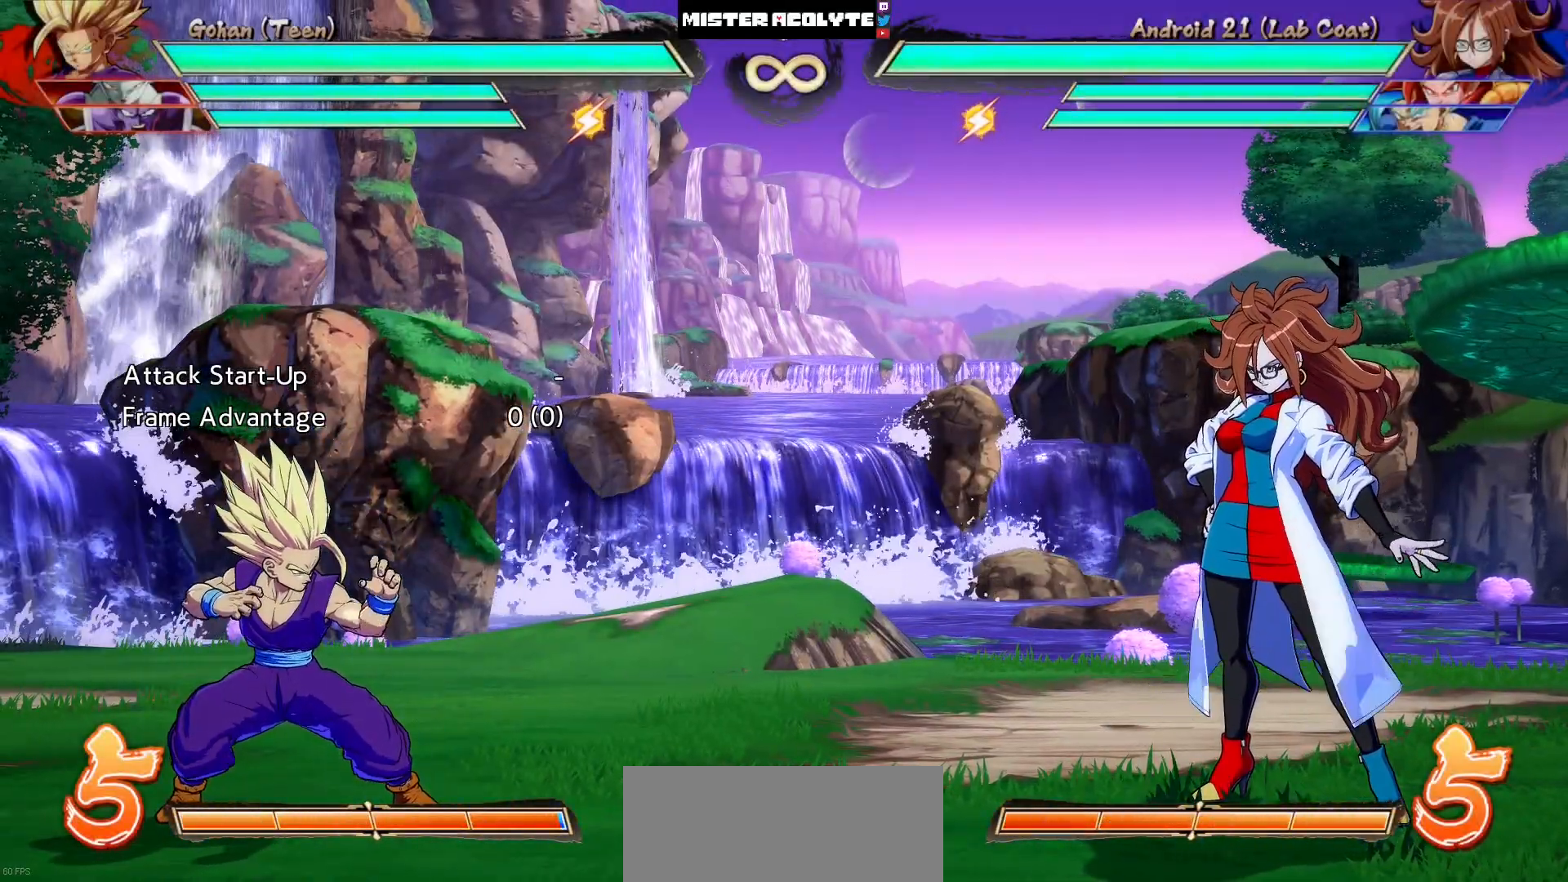
{"buttons": [], "events": []}
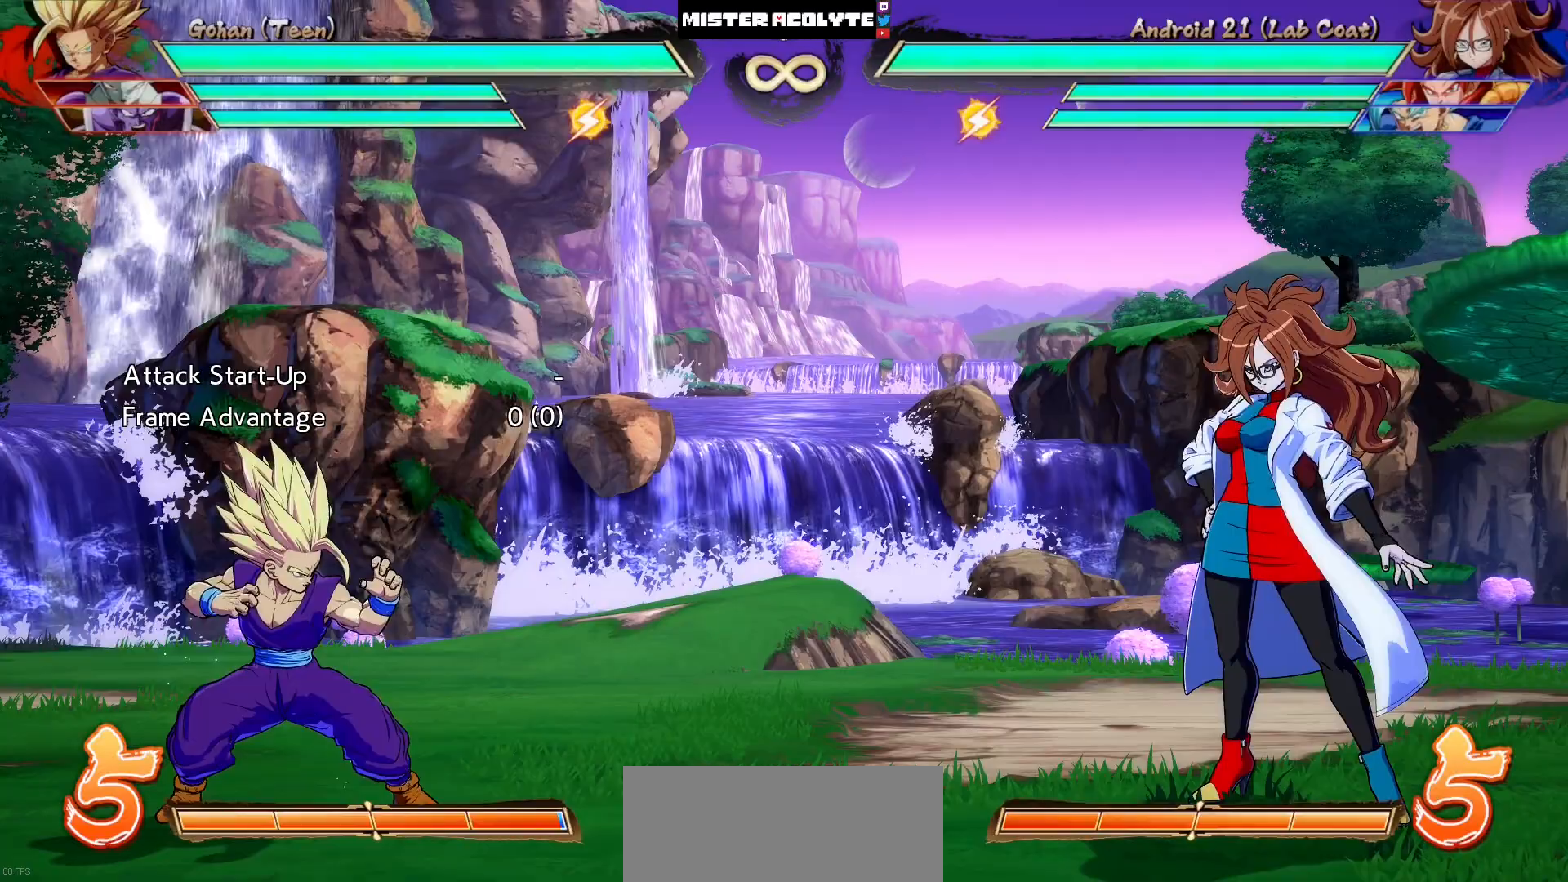
{"buttons": ["TRIANGLE", "DPAD_DOWN"], "events": [[150, "DPAD_DOWN", "down"], [217, "TRIANGLE", "down"]]}
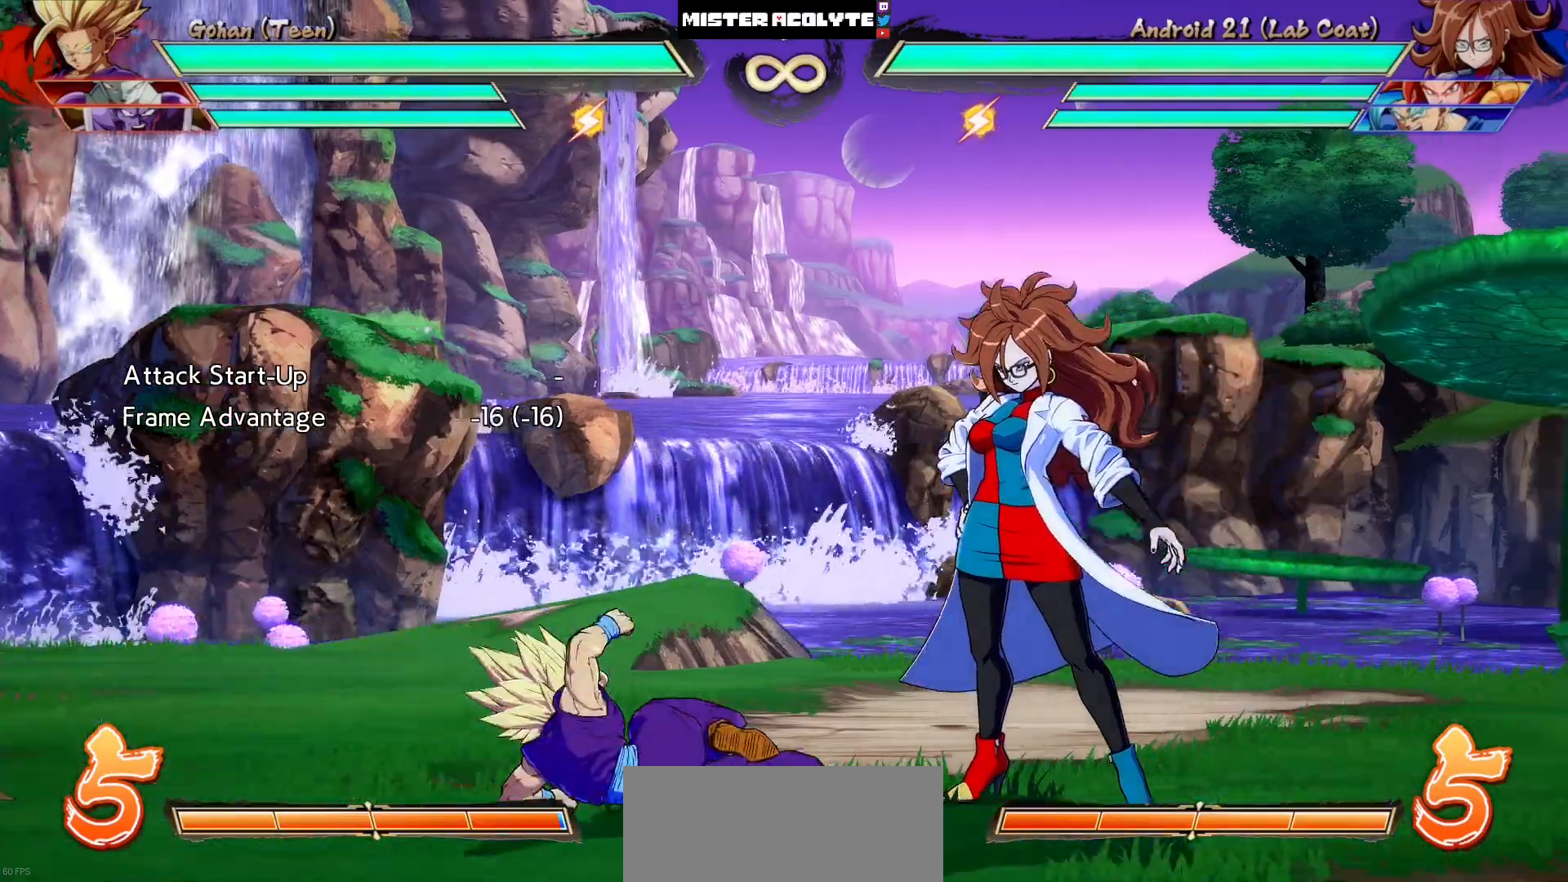
{"buttons": ["DPAD_LEFT"], "events": [[250, "DPAD_DOWN", "up"], [317, "TRIANGLE", "up"], [483, "DPAD_LEFT", "down"]]}
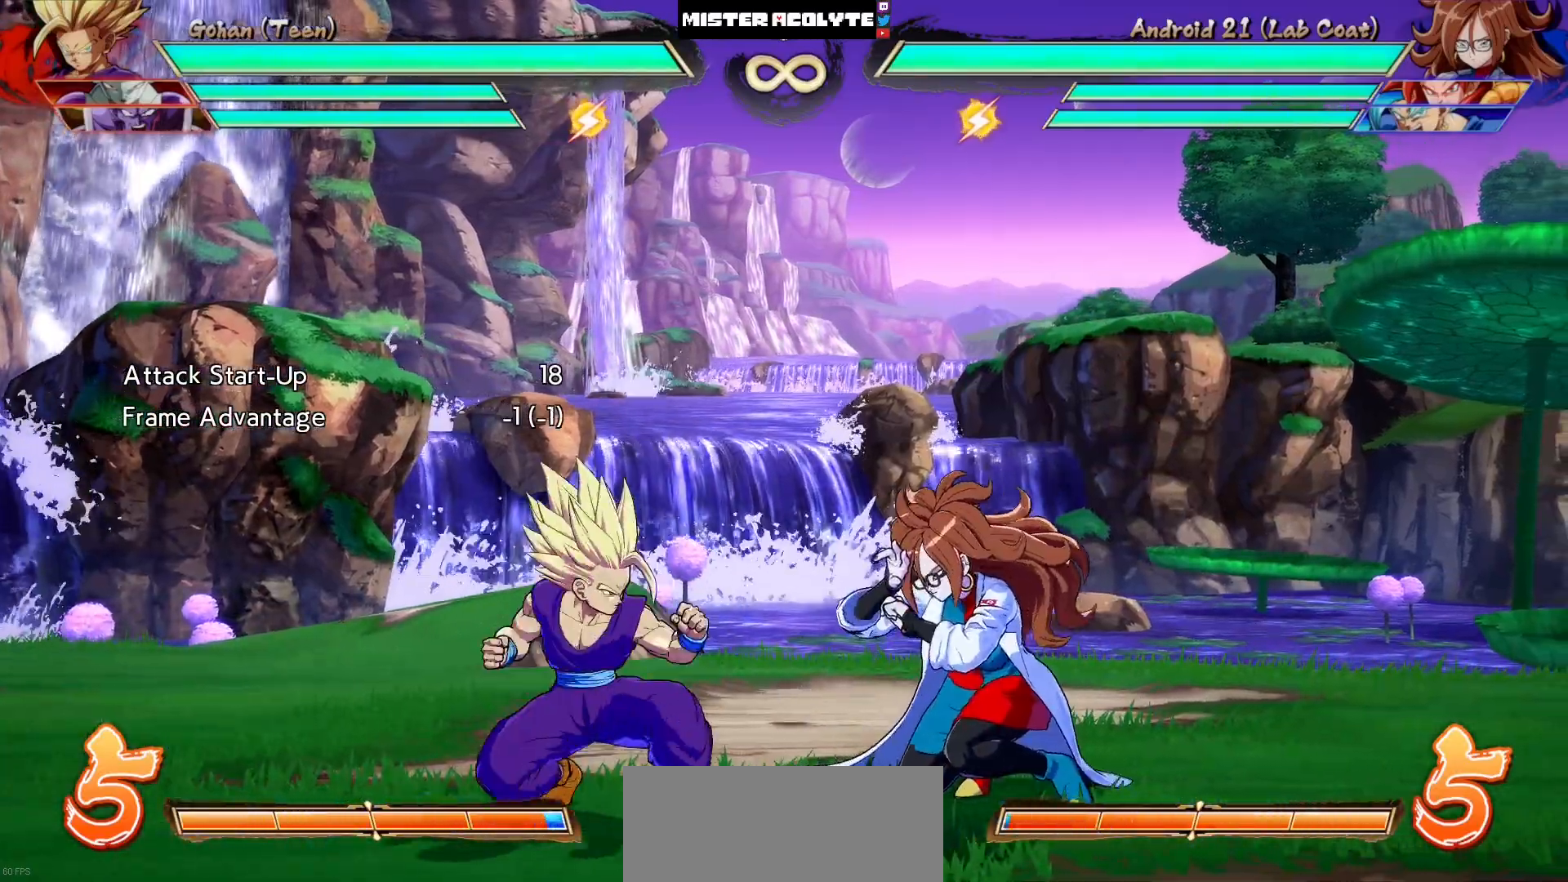
{"buttons": ["DPAD_LEFT"], "events": [[83, "DPAD_LEFT", "up"], [150, "DPAD_LEFT", "down"]]}
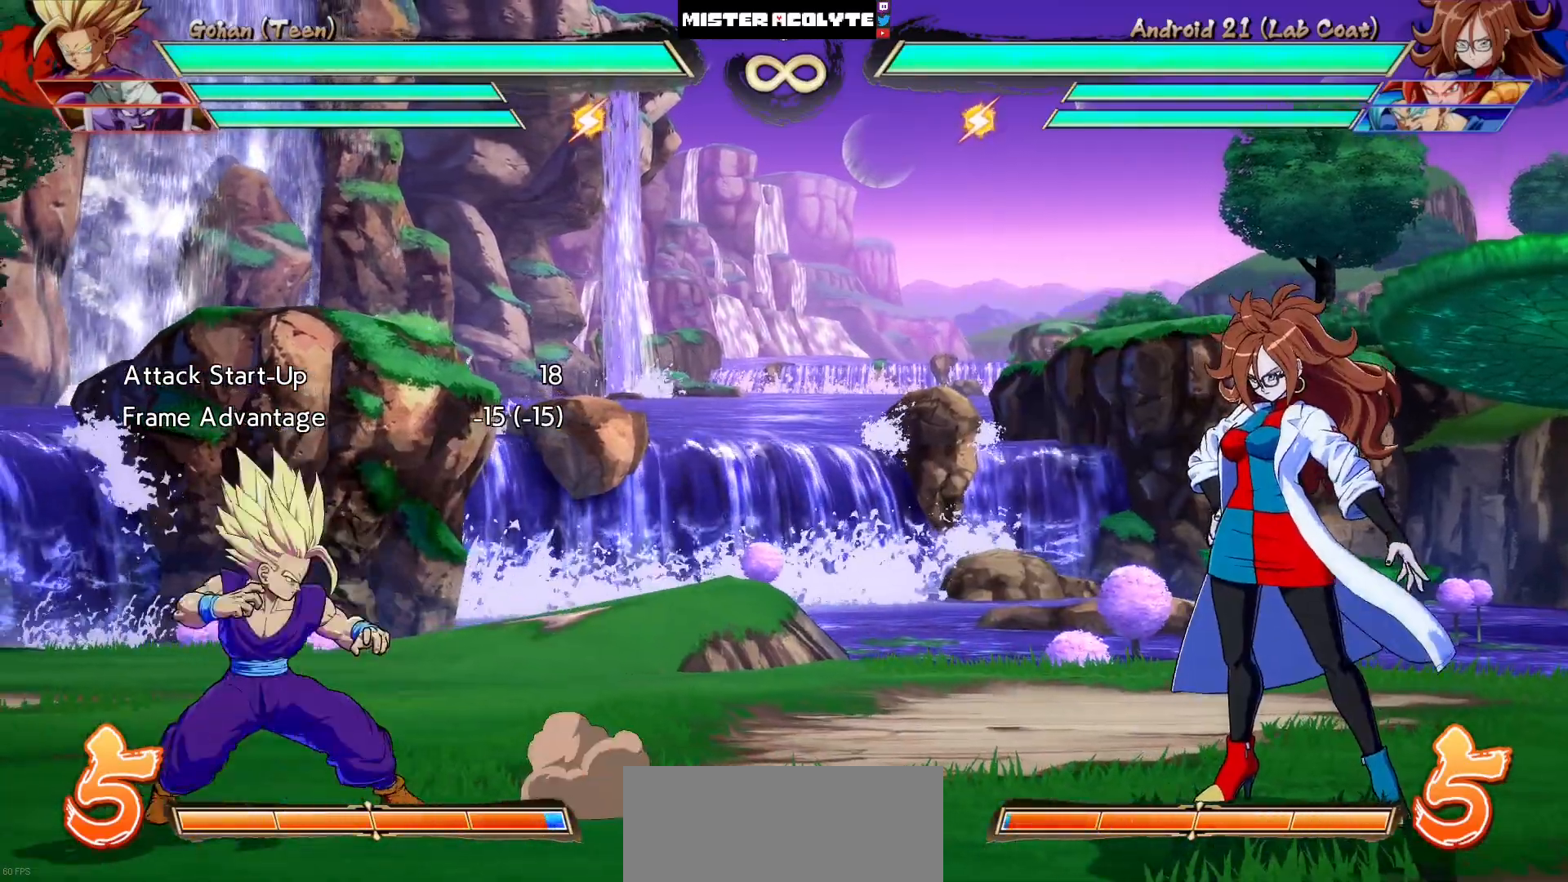
{"buttons": ["TRIANGLE", "DPAD_DOWN"], "events": [[217, "DPAD_LEFT", "up"], [317, "DPAD_DOWN", "down"], [383, "TRIANGLE", "down"]]}
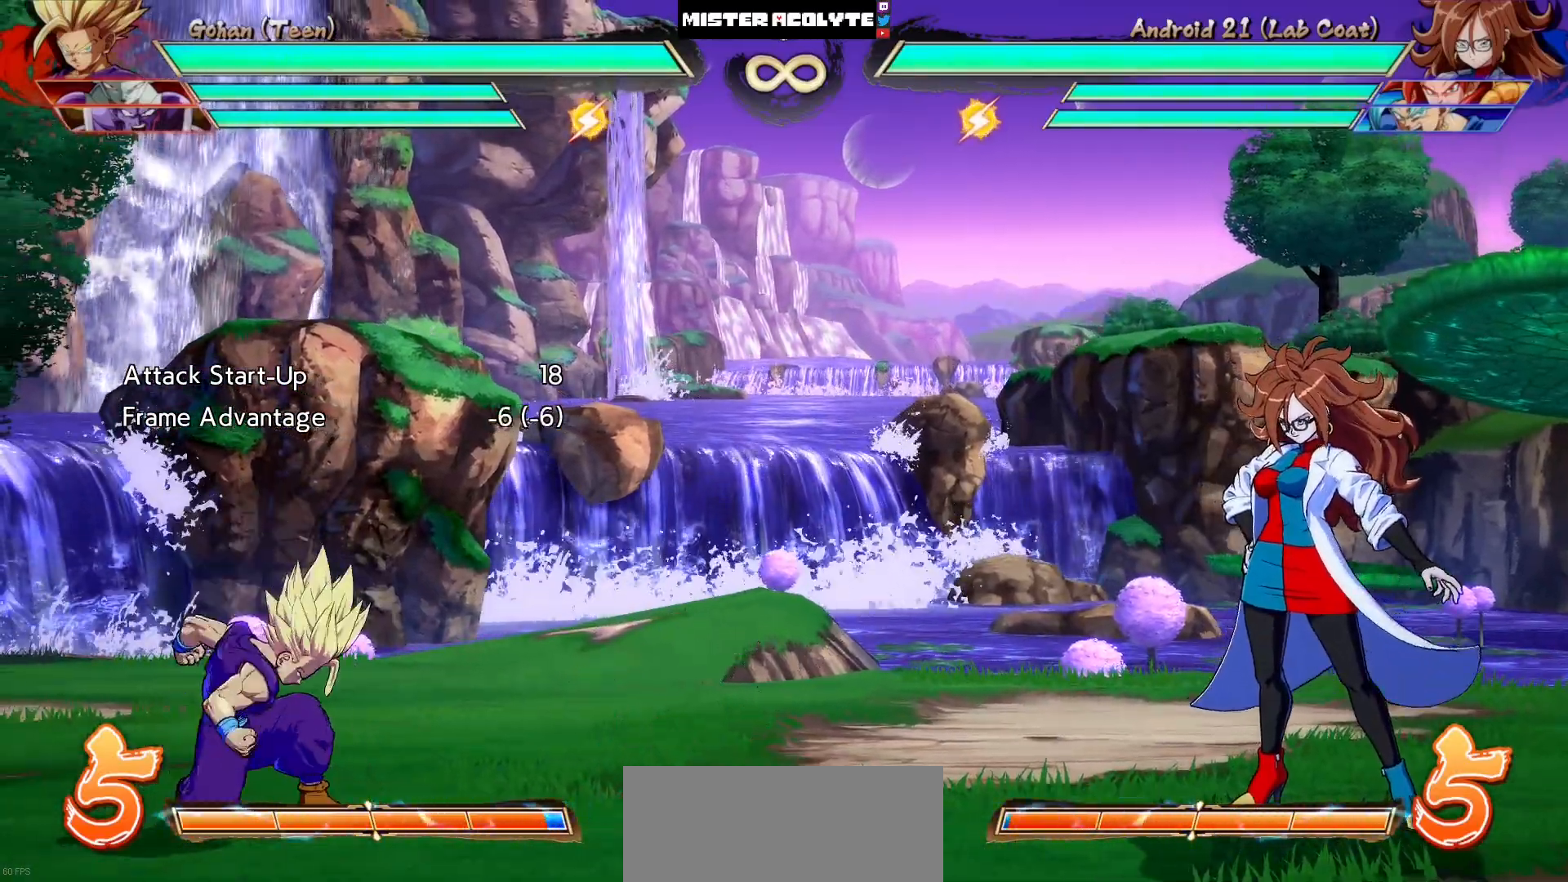
{"buttons": [], "events": [[217, "DPAD_DOWN", "up"], [383, "TRIANGLE", "up"]]}
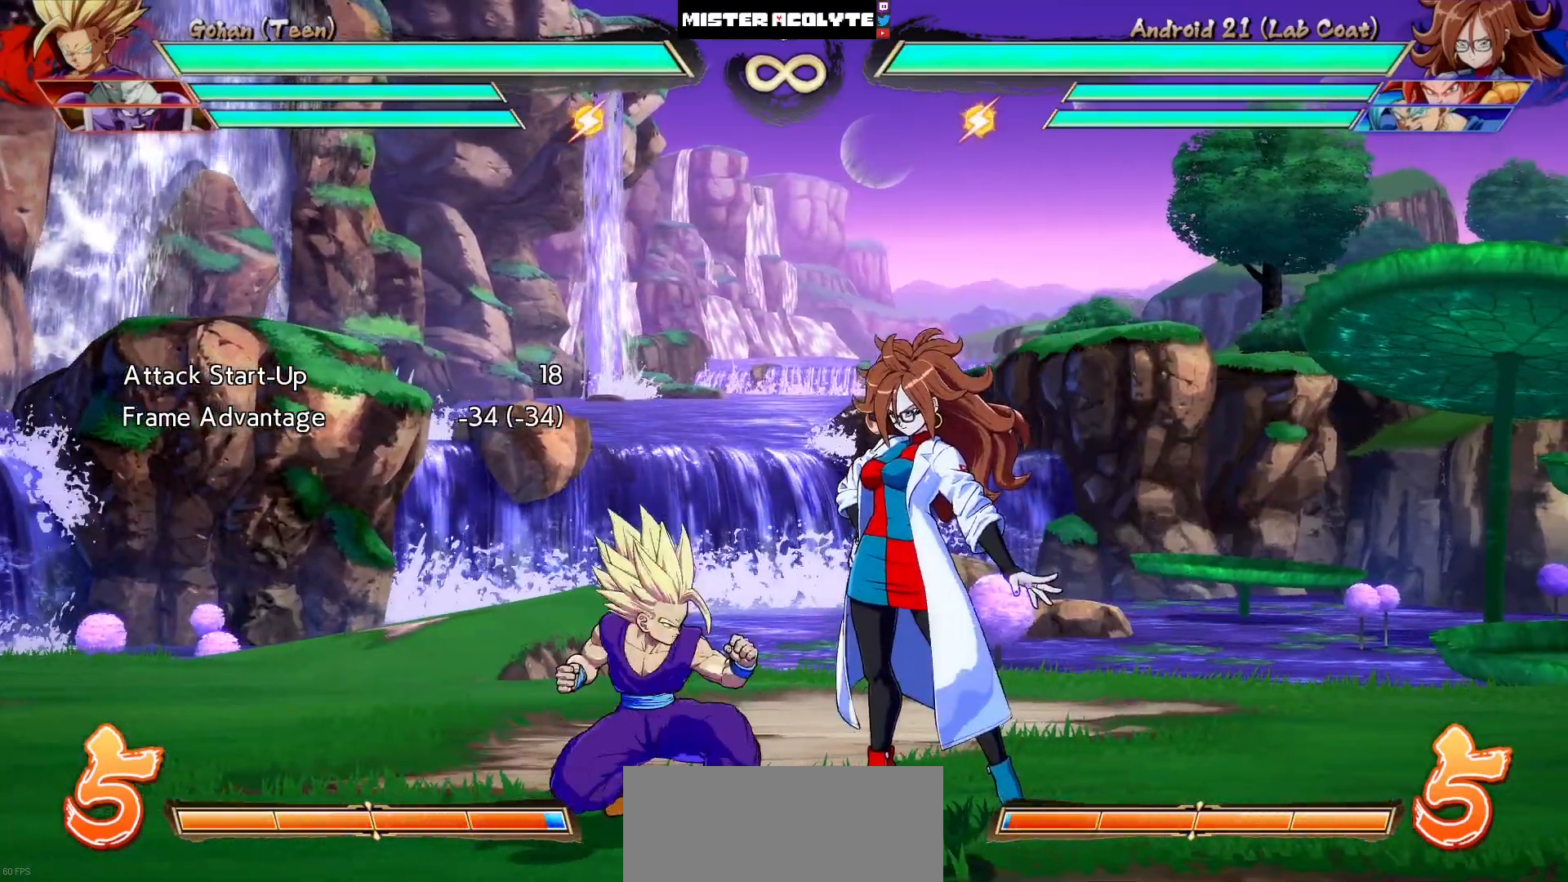
{"buttons": [], "events": [[17, "DPAD_LEFT", "down"], [17, "DPAD_UP", "down"], [117, "DPAD_LEFT", "up"], [117, "DPAD_UP", "up"], [183, "DPAD_LEFT", "down"], [383, "DPAD_LEFT", "up"]]}
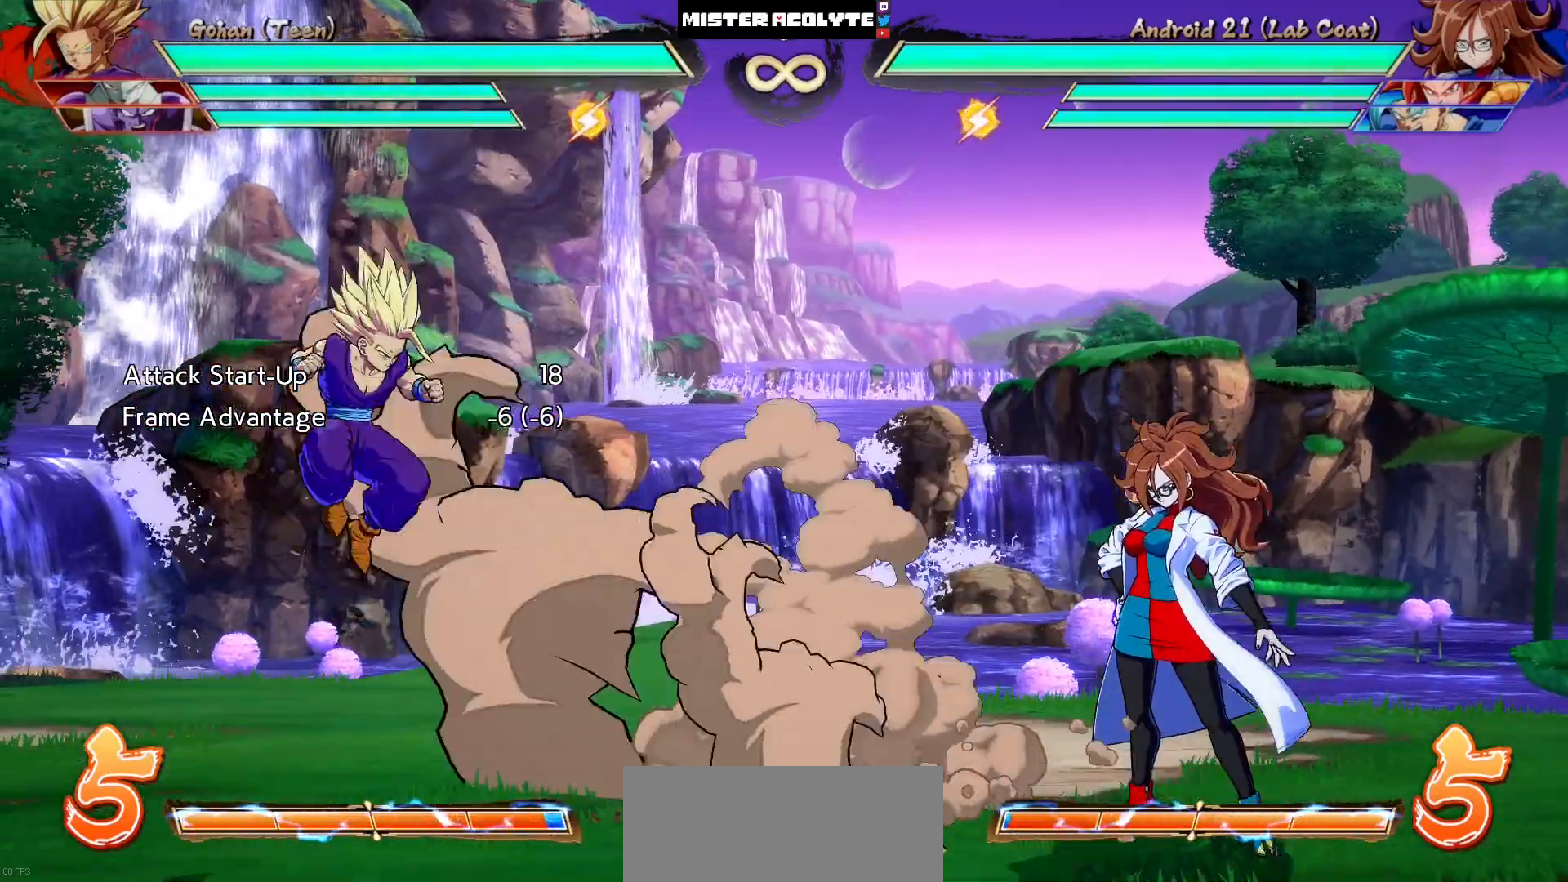
{"buttons": ["DPAD_DOWN"], "events": [[117, "DPAD_LEFT", "down"], [450, "DPAD_DOWN", "down"], [450, "DPAD_LEFT", "up"]]}
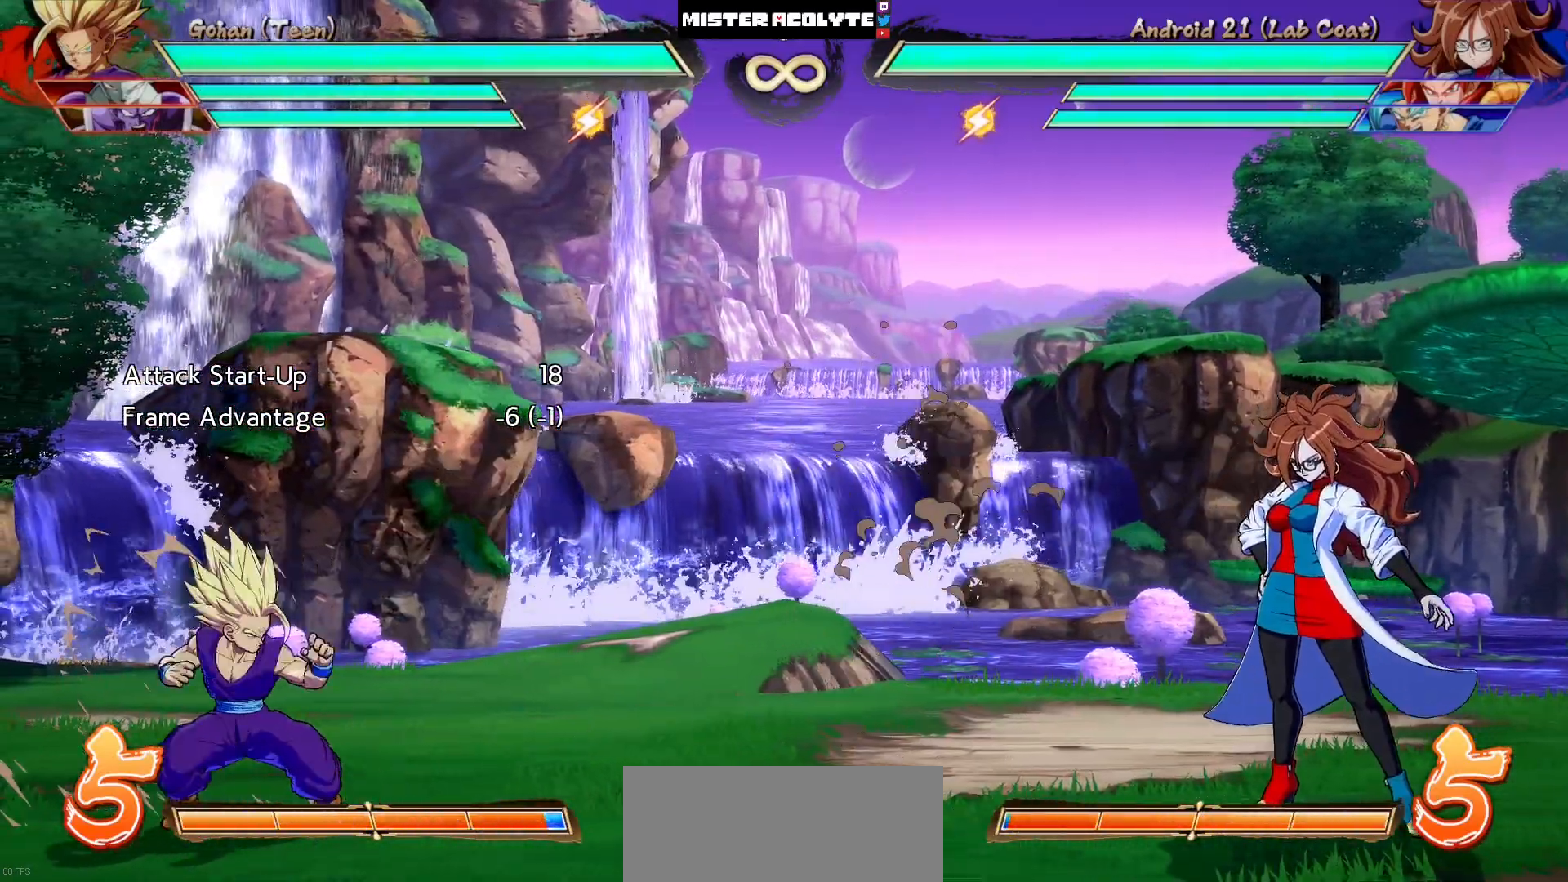
{"buttons": ["TRIANGLE", "DPAD_DOWN"], "events": [[50, "TRIANGLE", "down"]]}
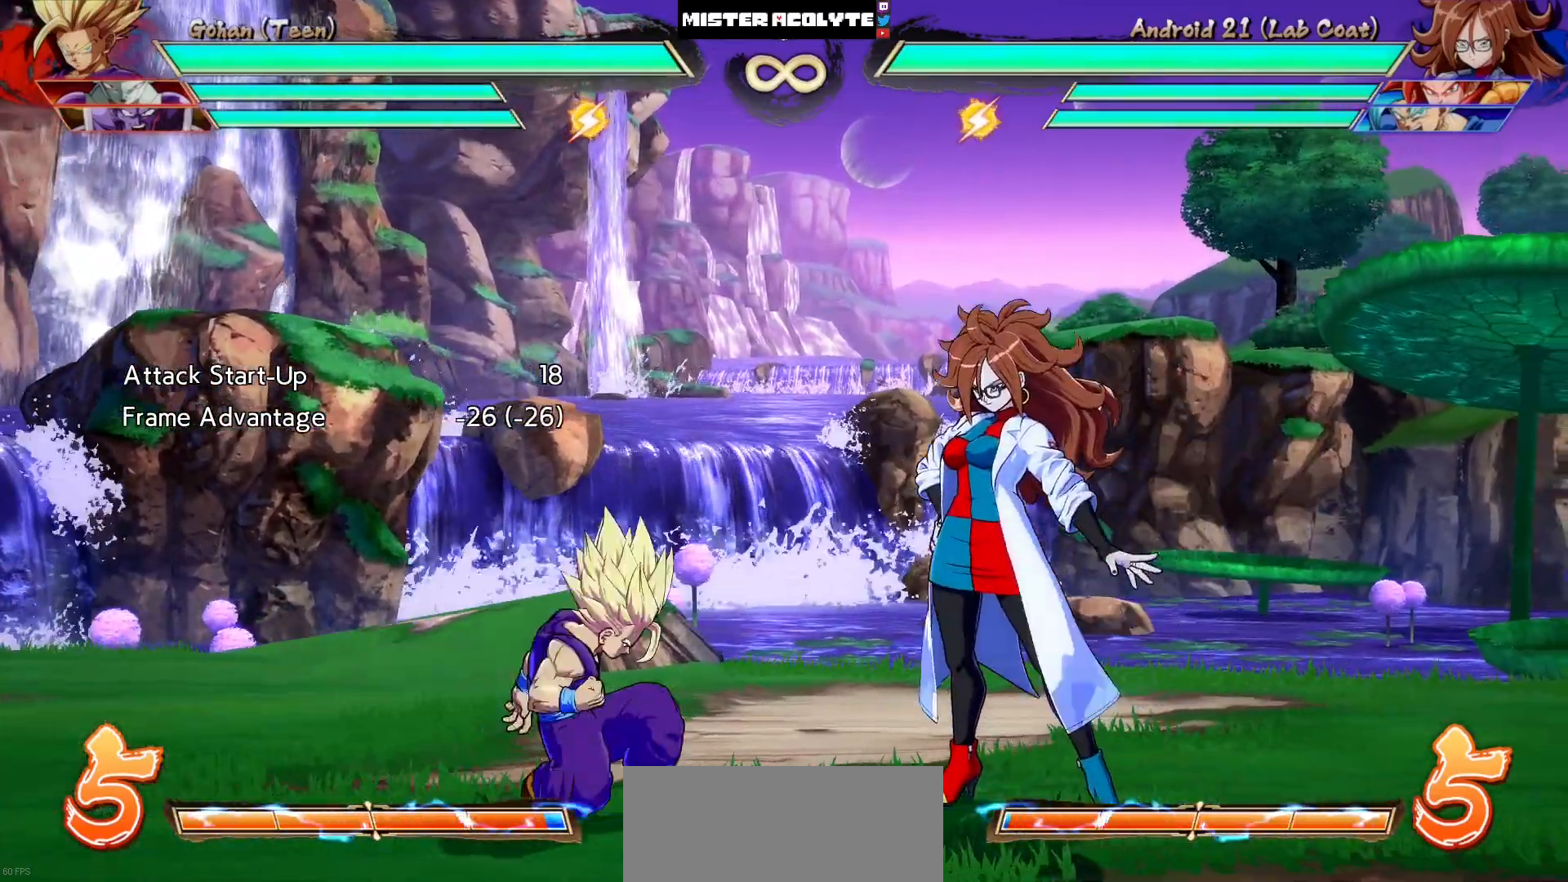
{"buttons": ["DPAD_LEFT"], "events": [[50, "DPAD_DOWN", "up"], [150, "TRIANGLE", "up"], [250, "DPAD_LEFT", "down"], [250, "DPAD_UP", "down"], [317, "DPAD_UP", "up"], [350, "DPAD_LEFT", "up"], [417, "DPAD_LEFT", "down"]]}
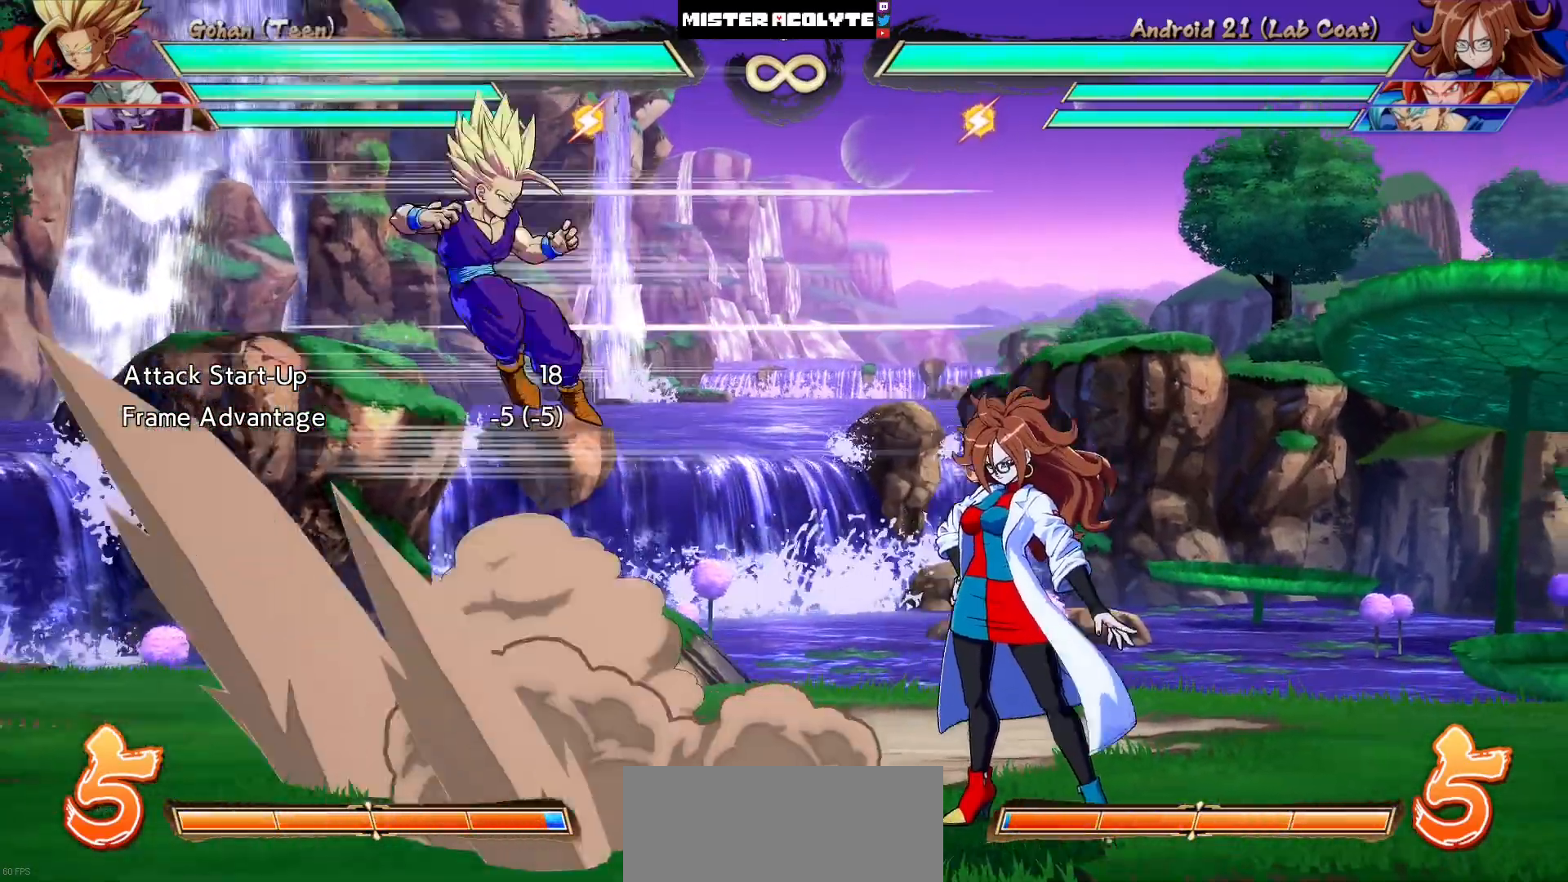
{"buttons": ["DPAD_RIGHT"], "events": [[50, "DPAD_LEFT", "up"], [317, "DPAD_RIGHT", "down"]]}
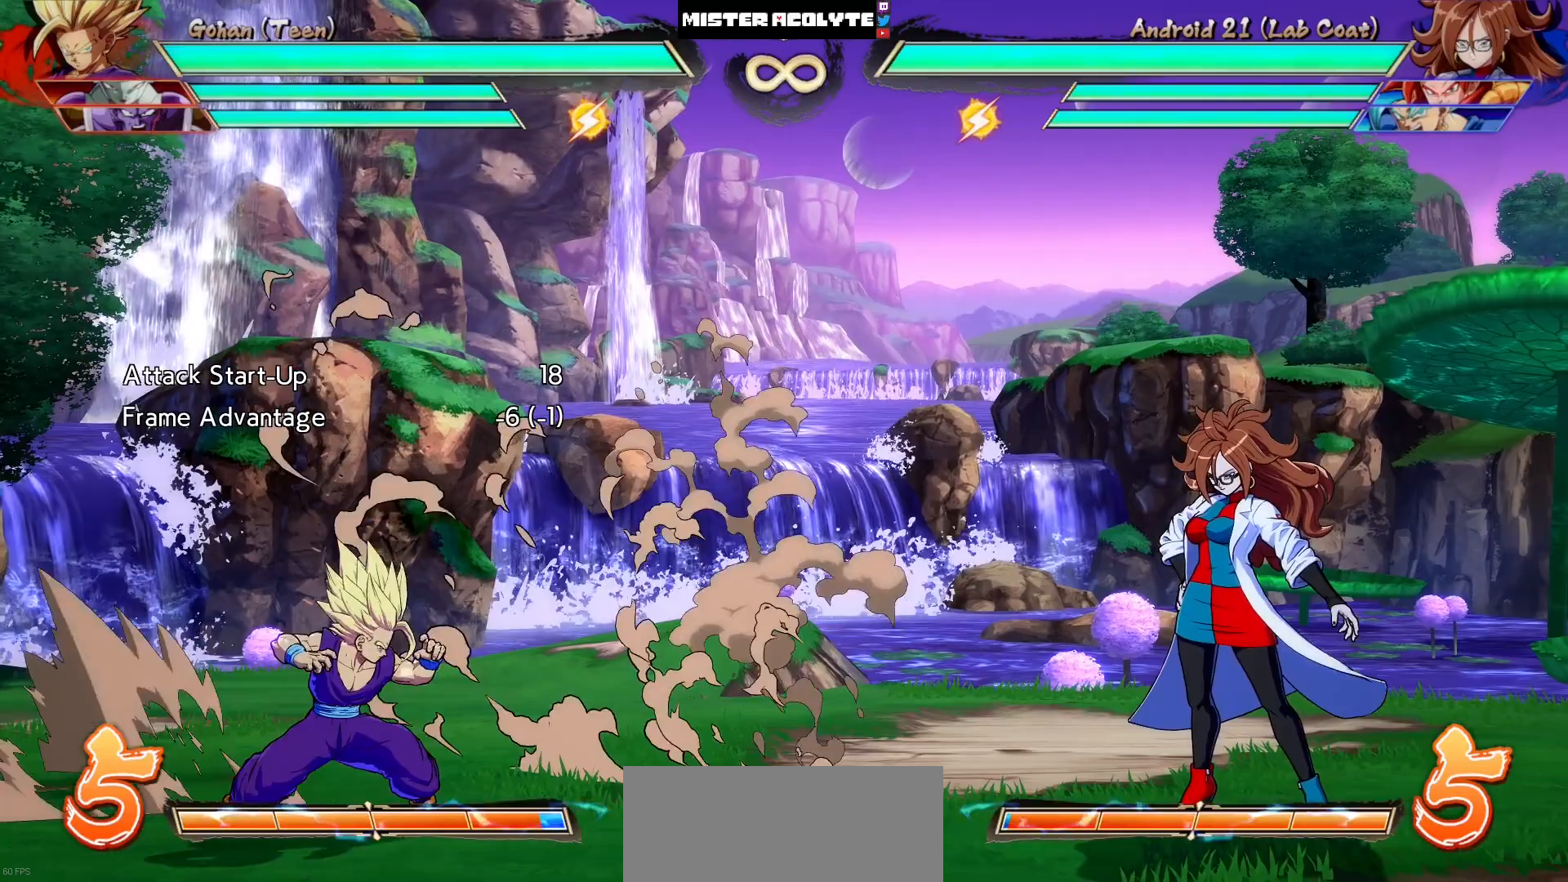
{"buttons": ["TRIANGLE", "DPAD_DOWN"], "events": [[17, "DPAD_RIGHT", "up"], [83, "DPAD_DOWN", "down"], [183, "TRIANGLE", "down"]]}